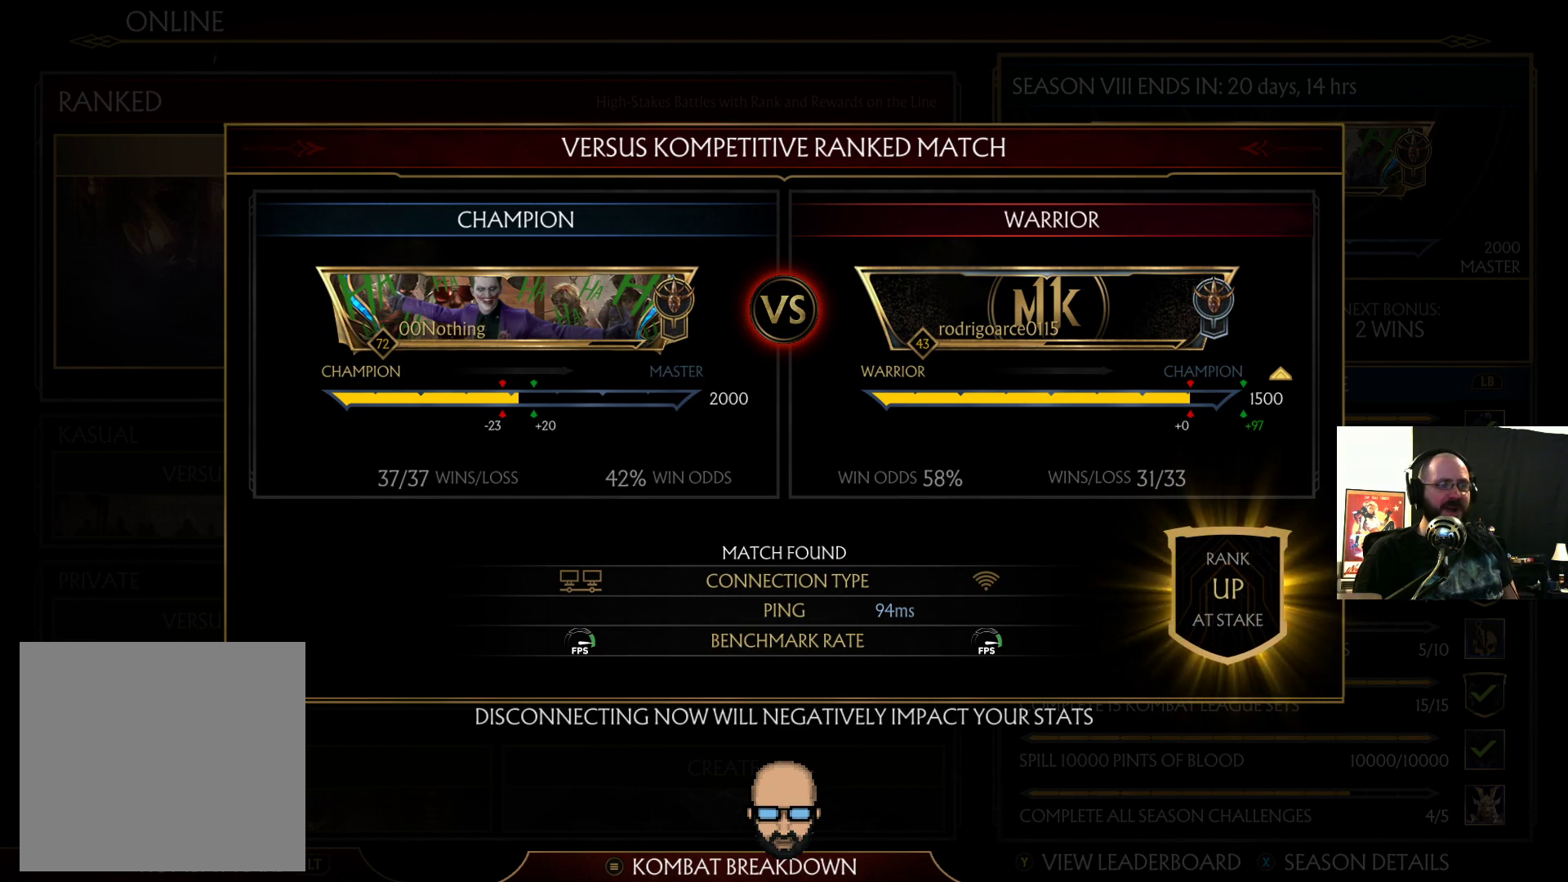
Gameplay with a controller (PlayStation layout); each line is a JSON object with the inputs held at the frame after it (dt_ms = milliseconds from this image to that frame). "events" lists button and stick changes between this image and that frame as [ms after this image, input, new state], when the widget could be followed in between. Not read: L3 R3 left_stick right_stick.
{"dt_ms": 500, "buttons": [], "events": [[300, "CROSS", "down"], [367, "CROSS", "up"]]}
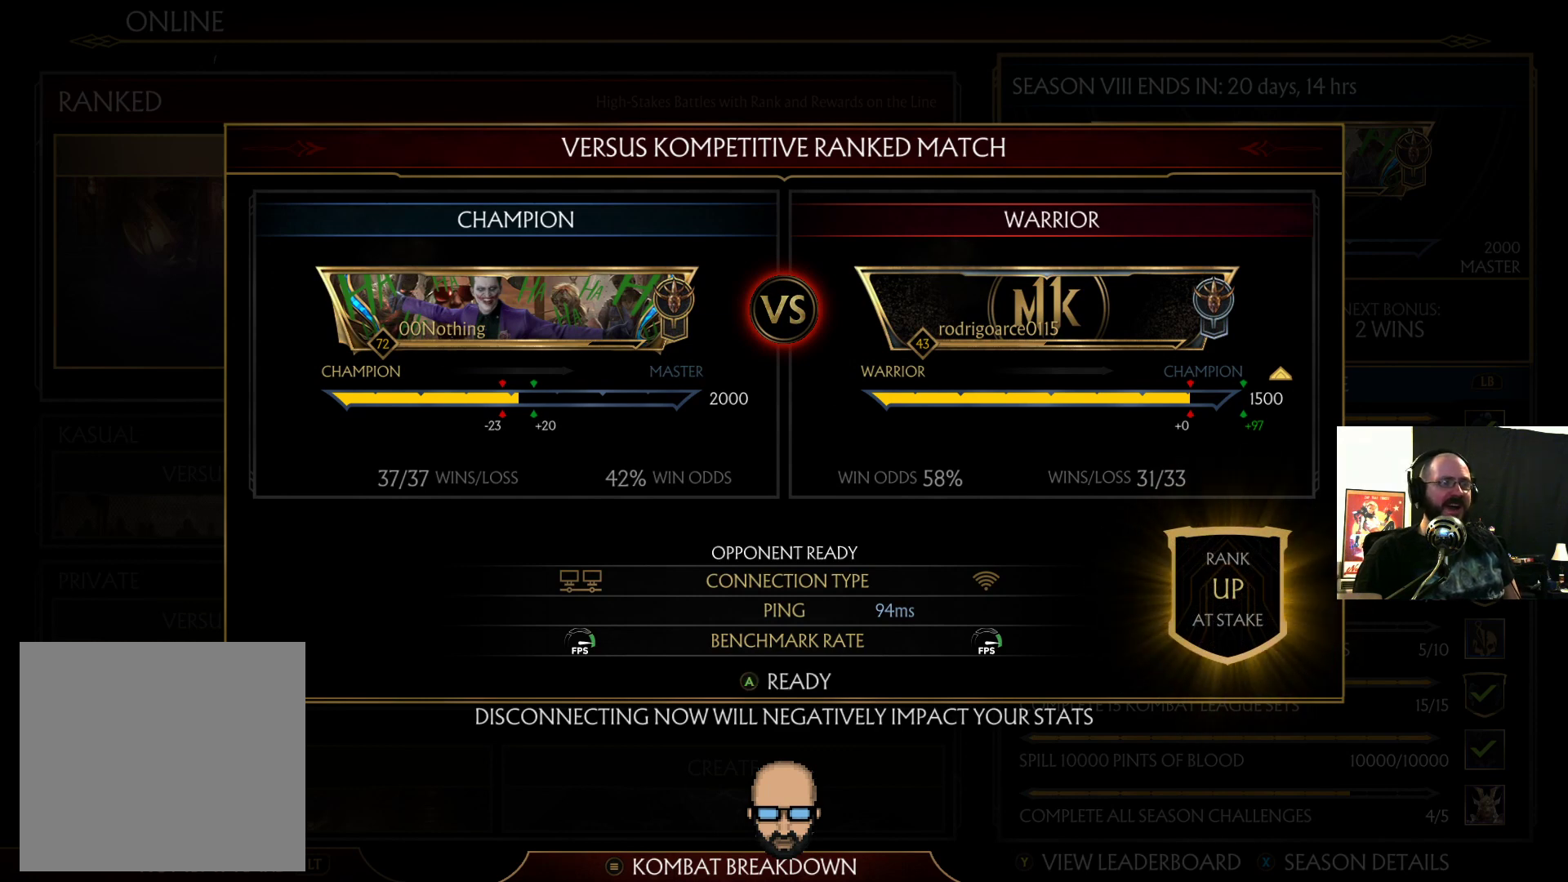
{"dt_ms": 500, "buttons": ["CROSS"], "events": [[500, "CROSS", "down"]]}
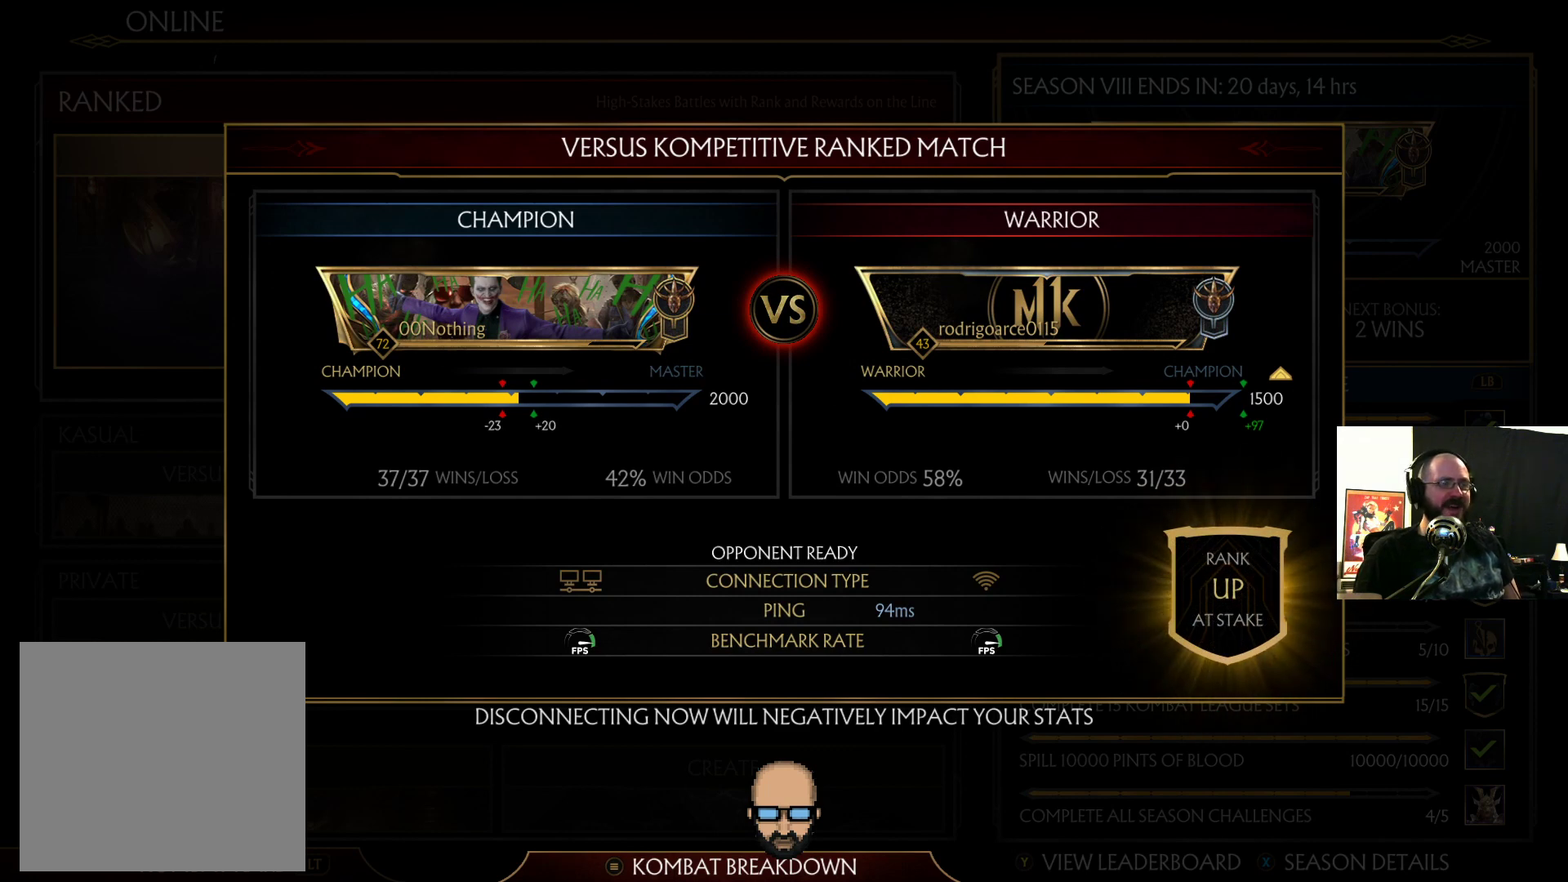
{"dt_ms": 500, "buttons": [], "events": [[67, "CROSS", "up"]]}
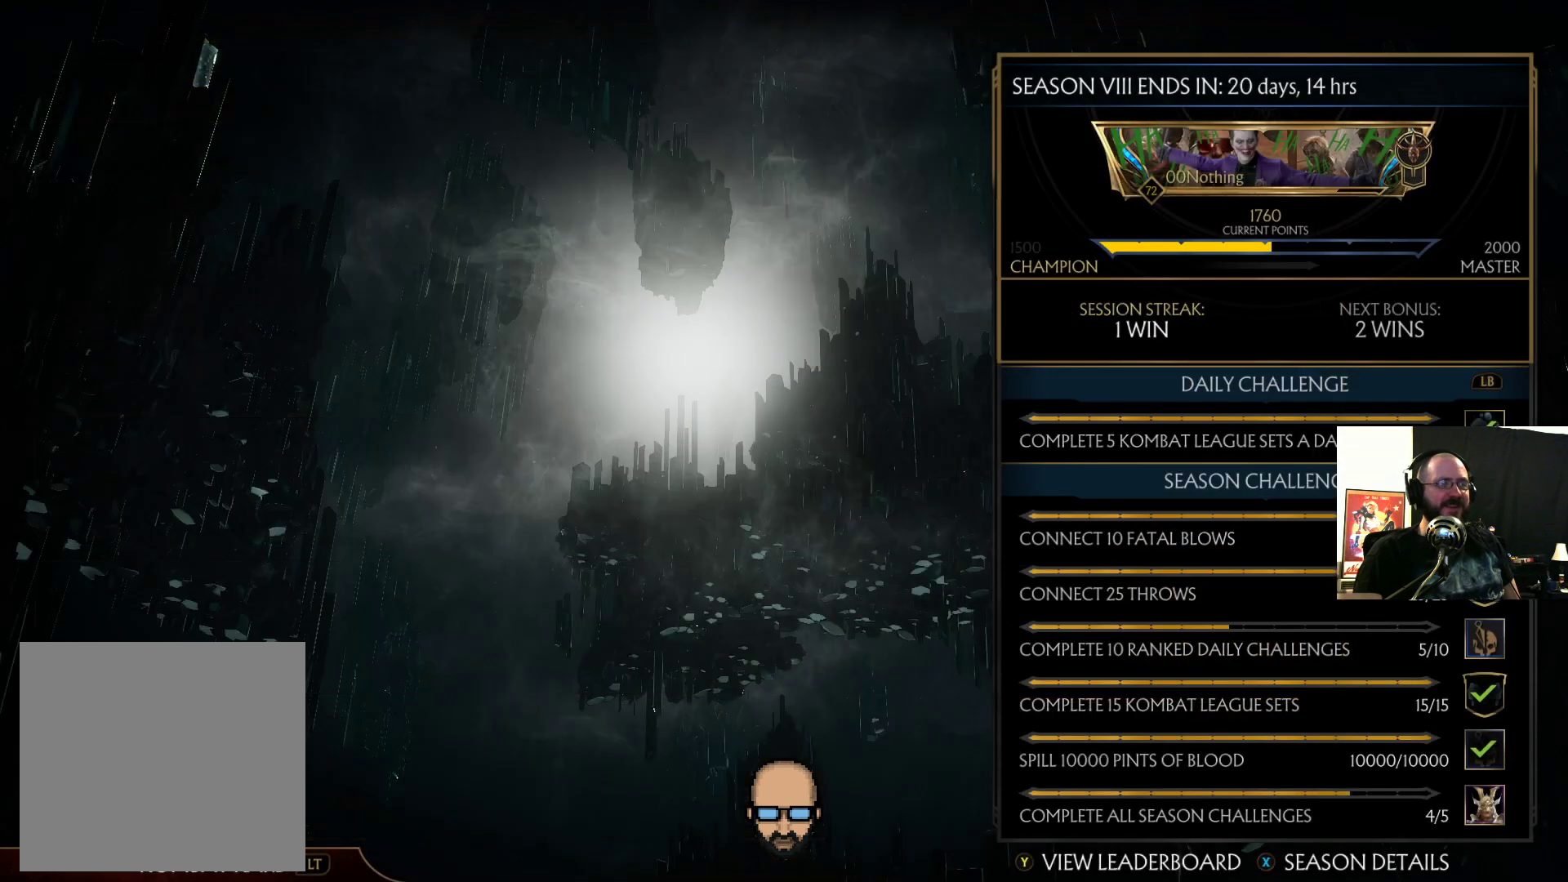
{"dt_ms": 500, "buttons": [], "events": []}
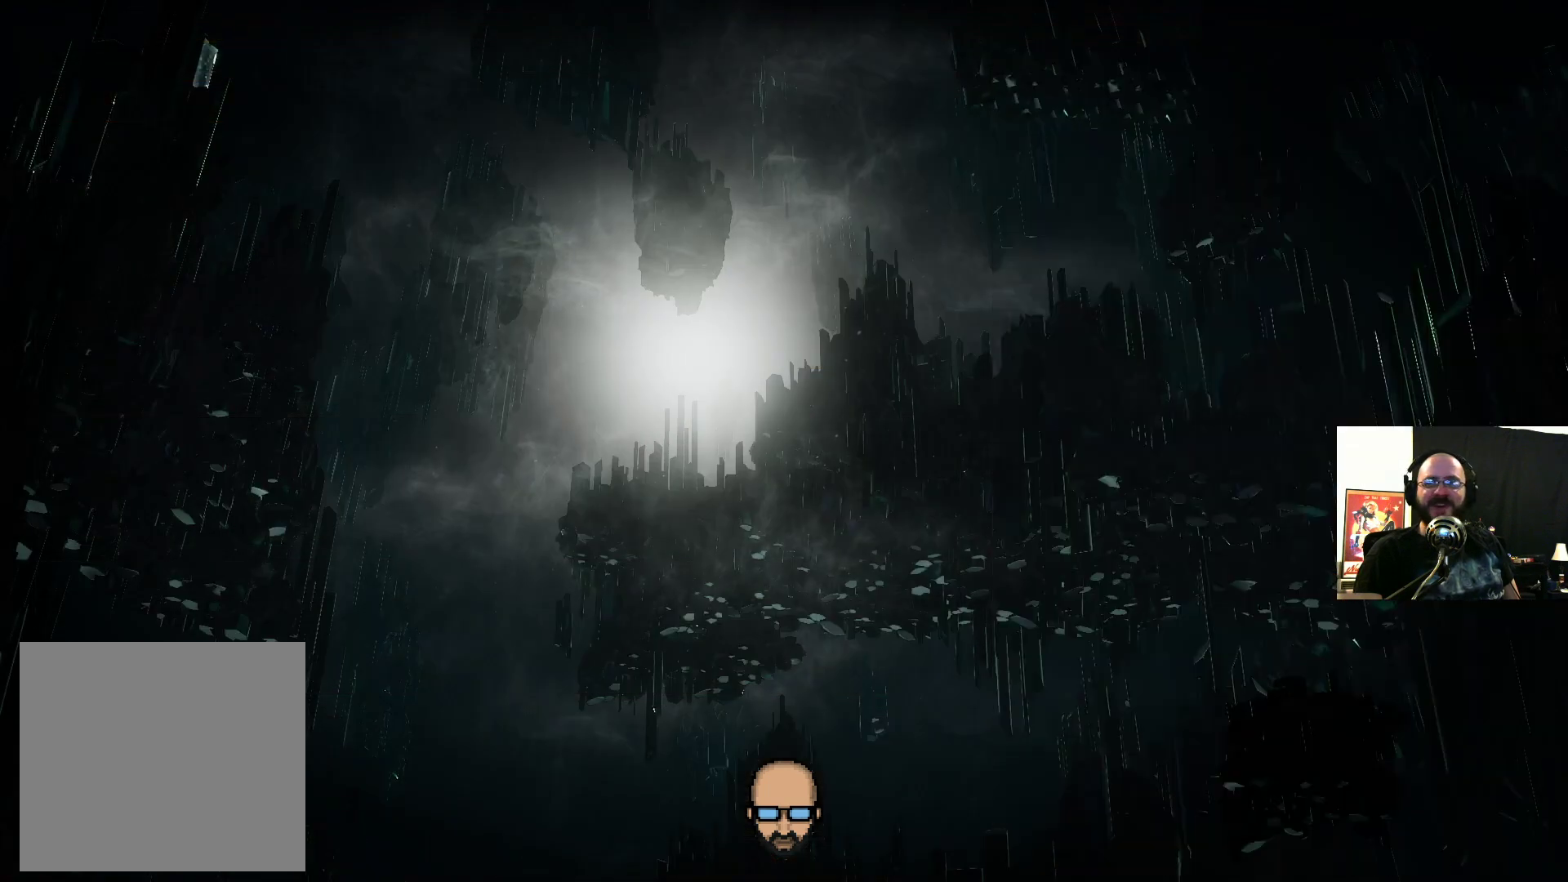
{"dt_ms": 500, "buttons": [], "events": []}
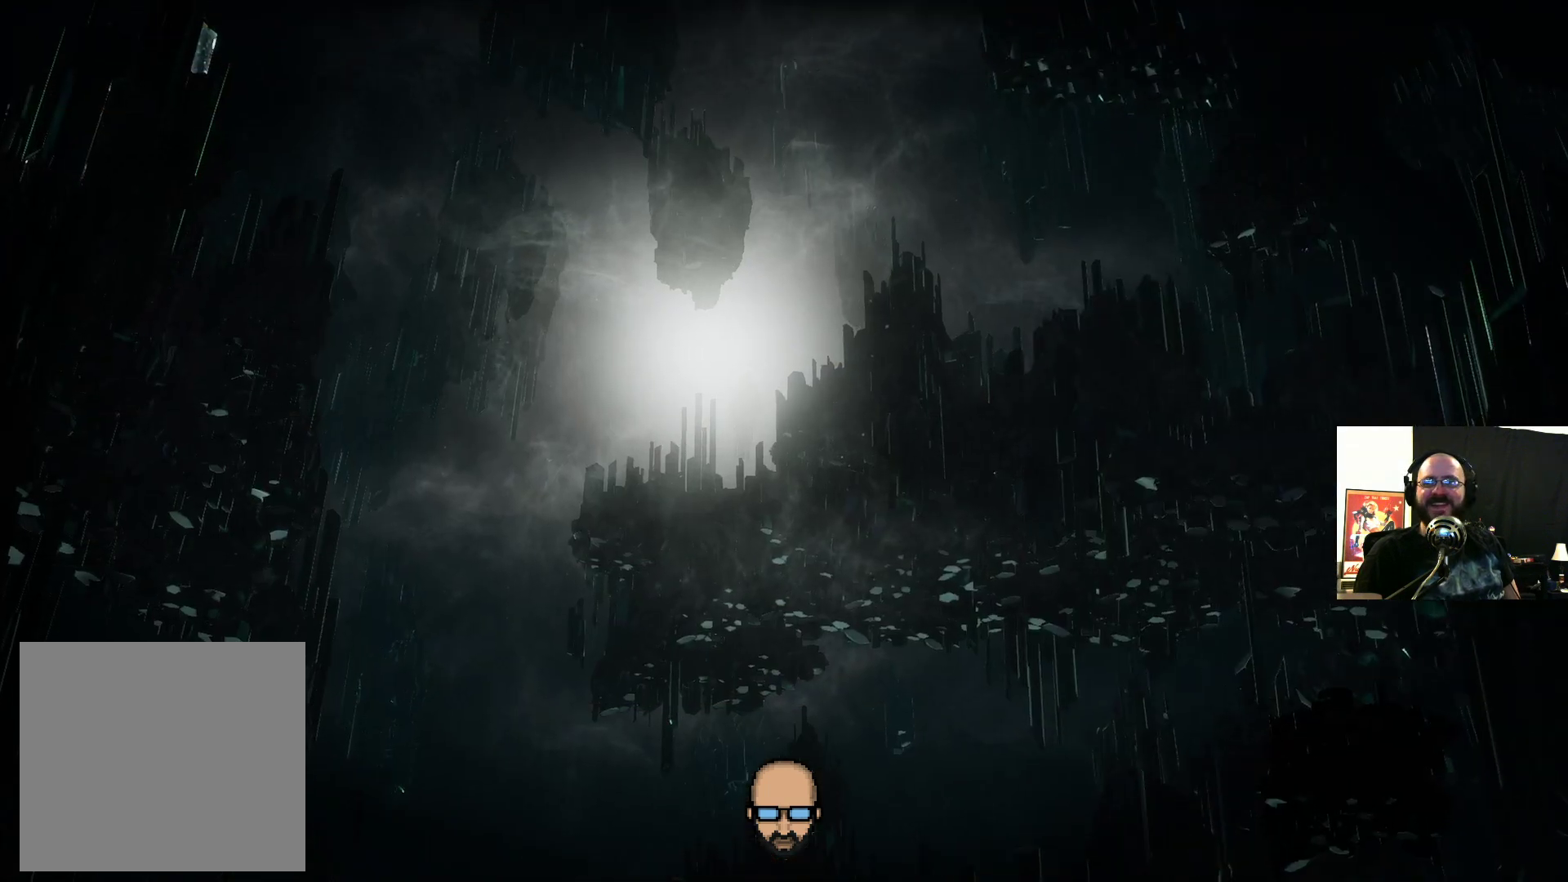
{"dt_ms": 500, "buttons": [], "events": []}
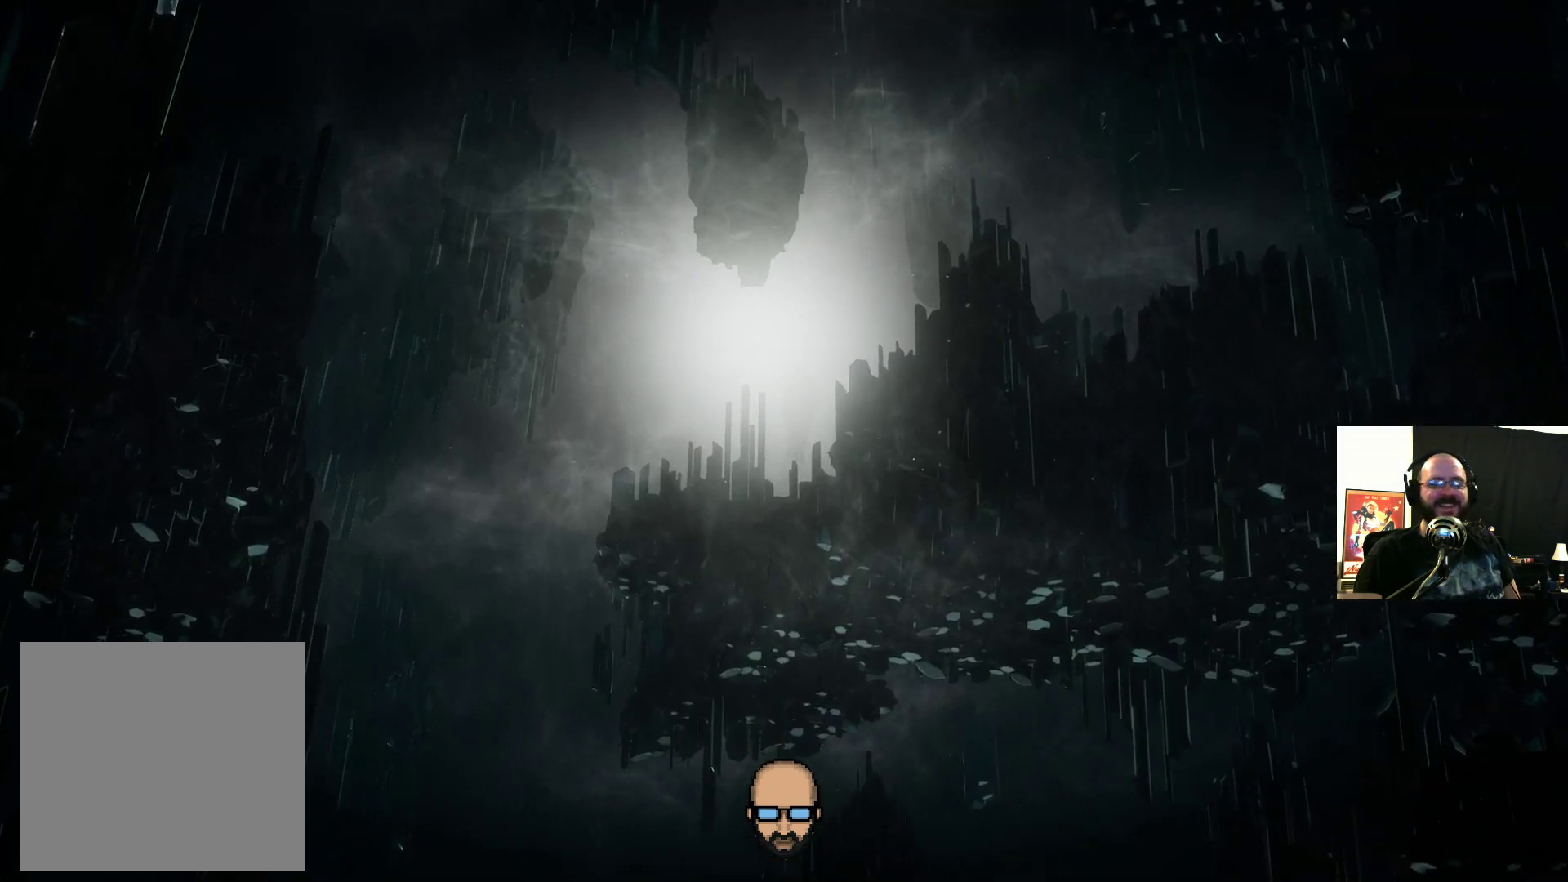
{"dt_ms": 500, "buttons": [], "events": []}
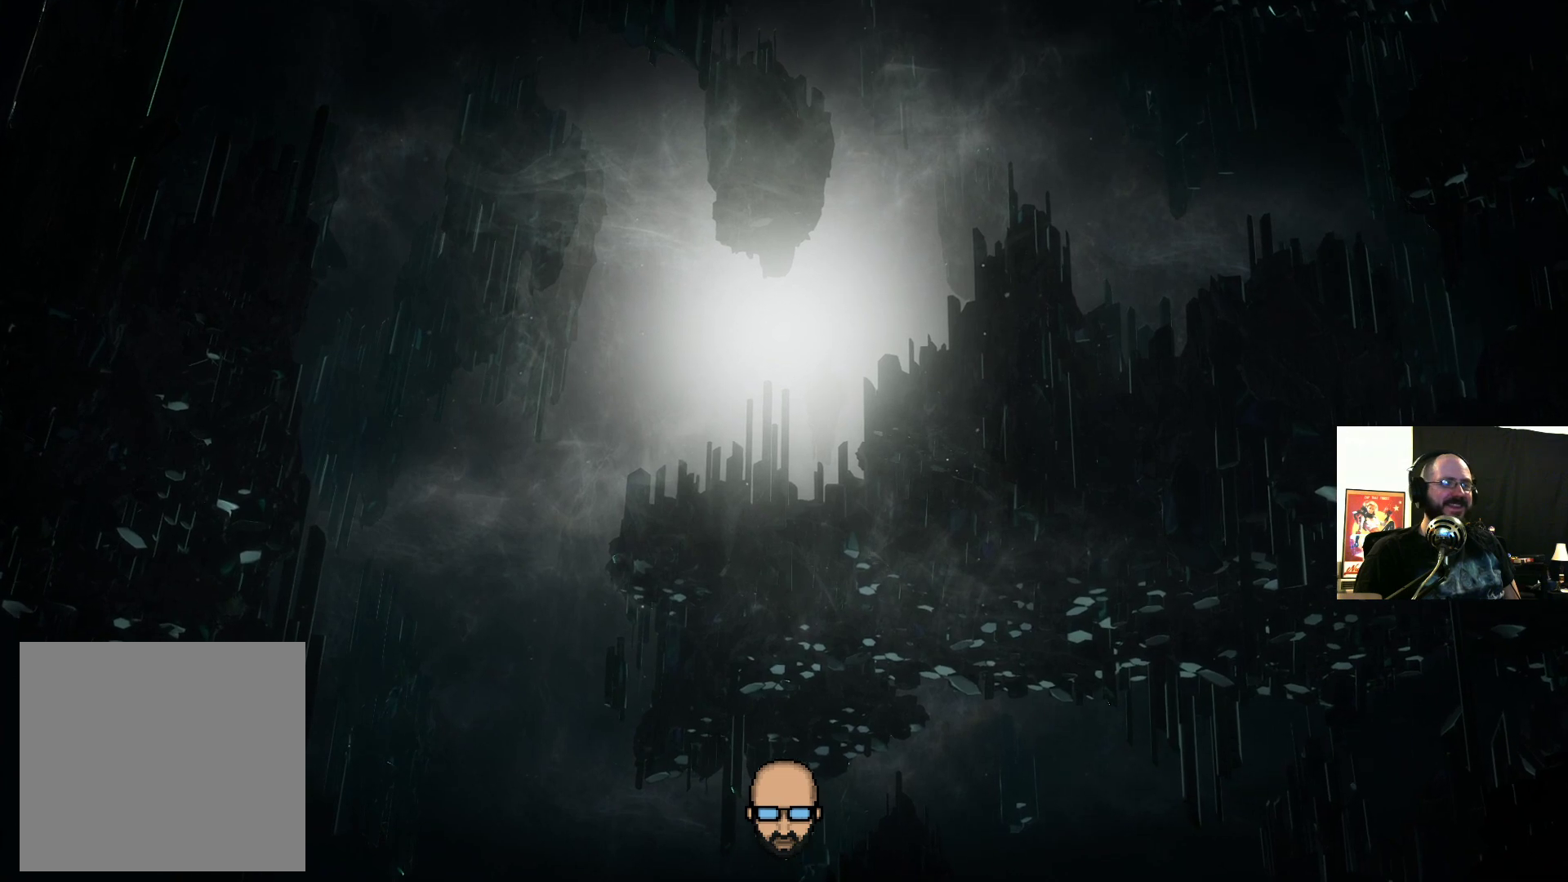
{"dt_ms": 500, "buttons": [], "events": []}
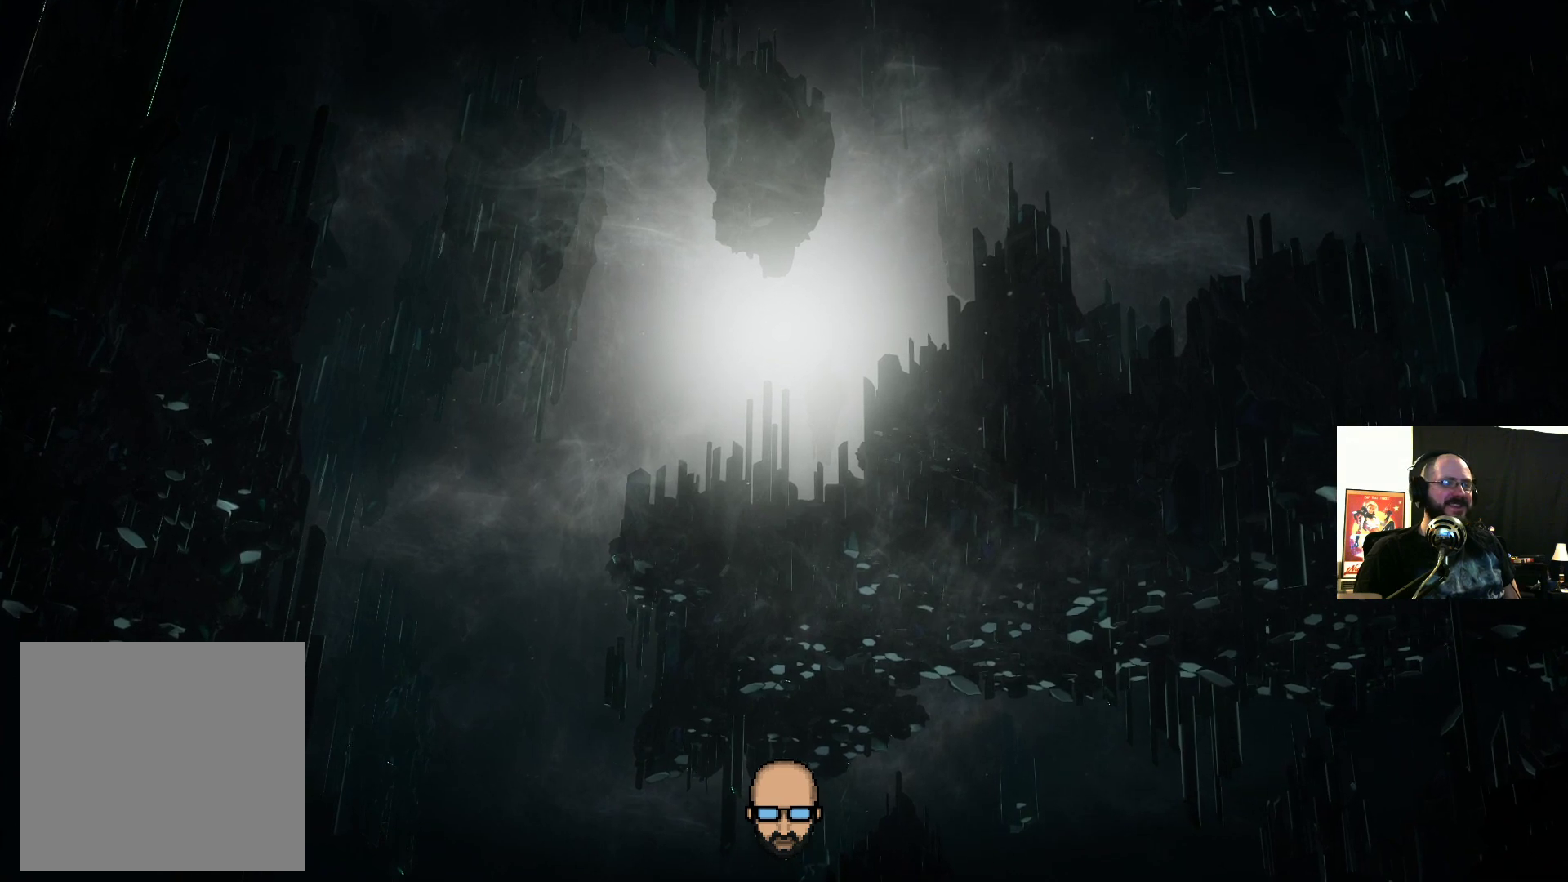
{"dt_ms": 500, "buttons": [], "events": []}
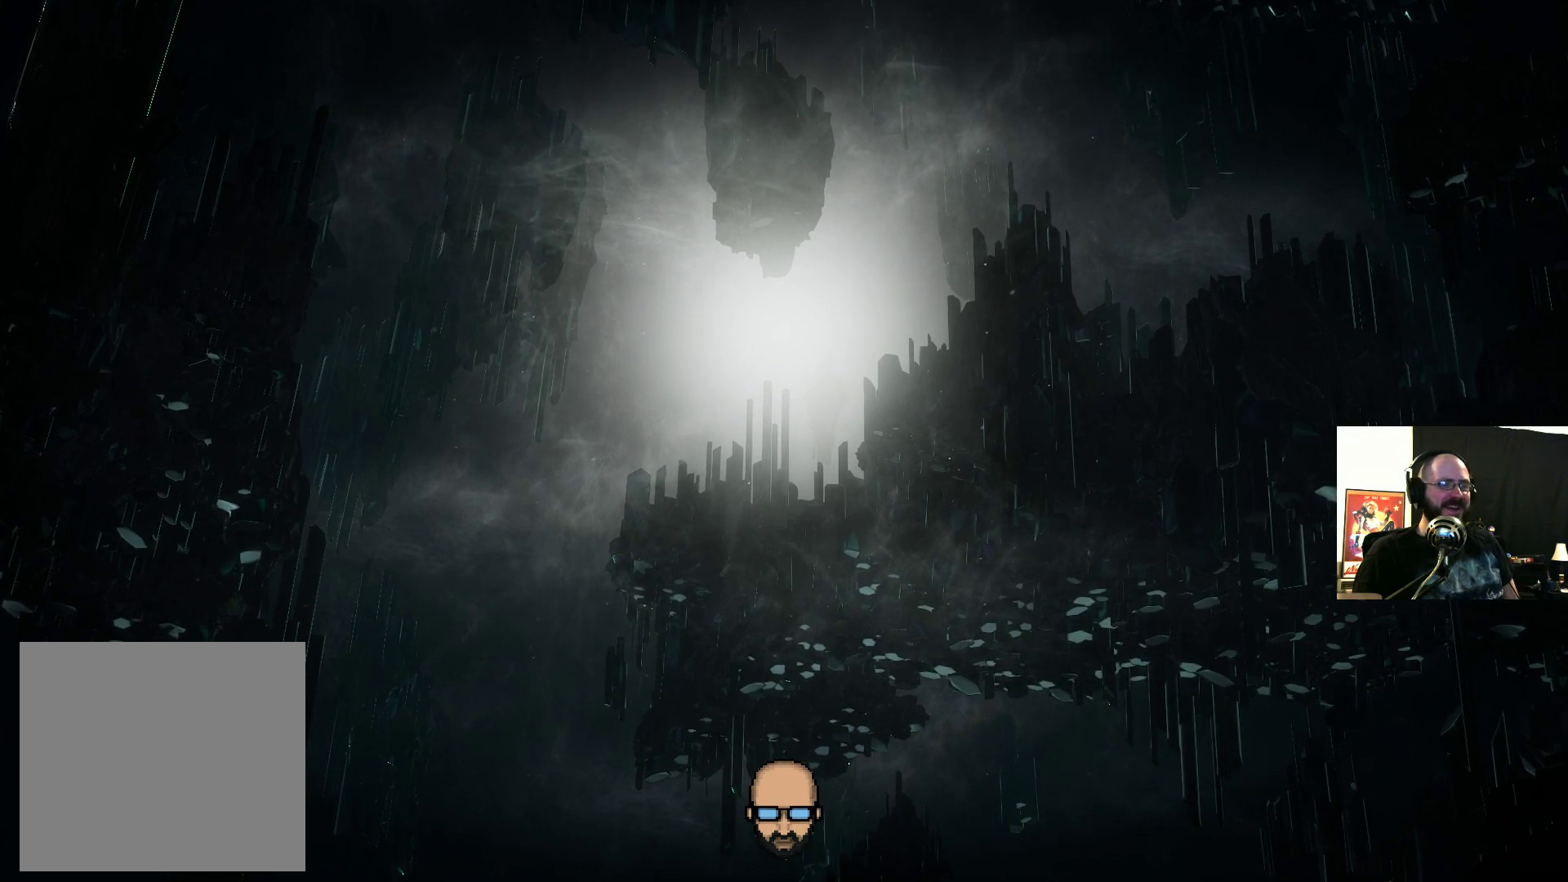
{"dt_ms": 500, "buttons": [], "events": []}
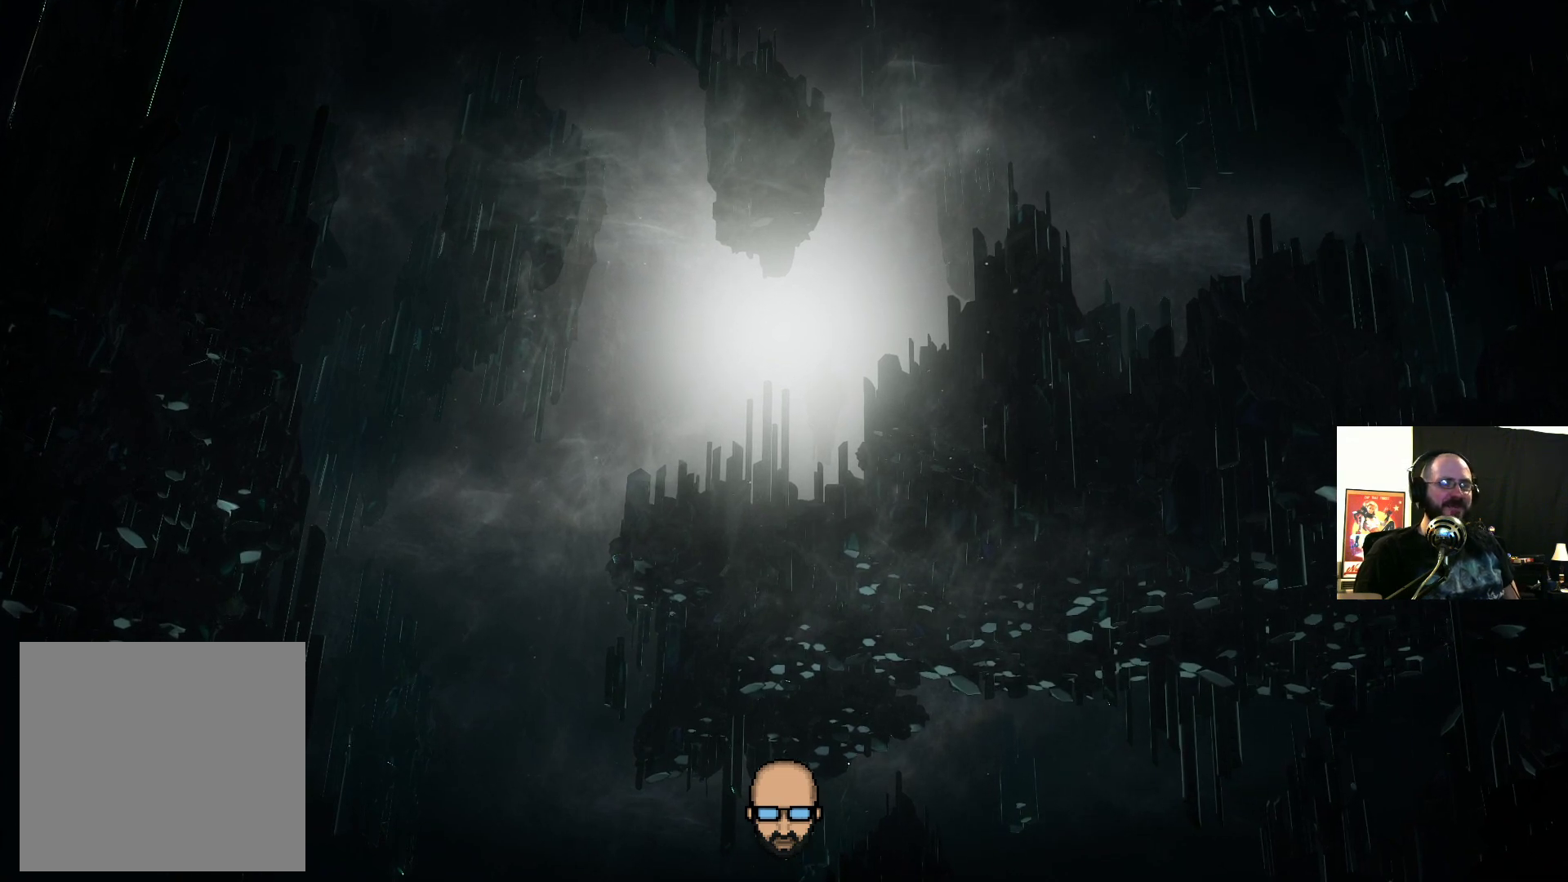
{"dt_ms": 500, "buttons": [], "events": []}
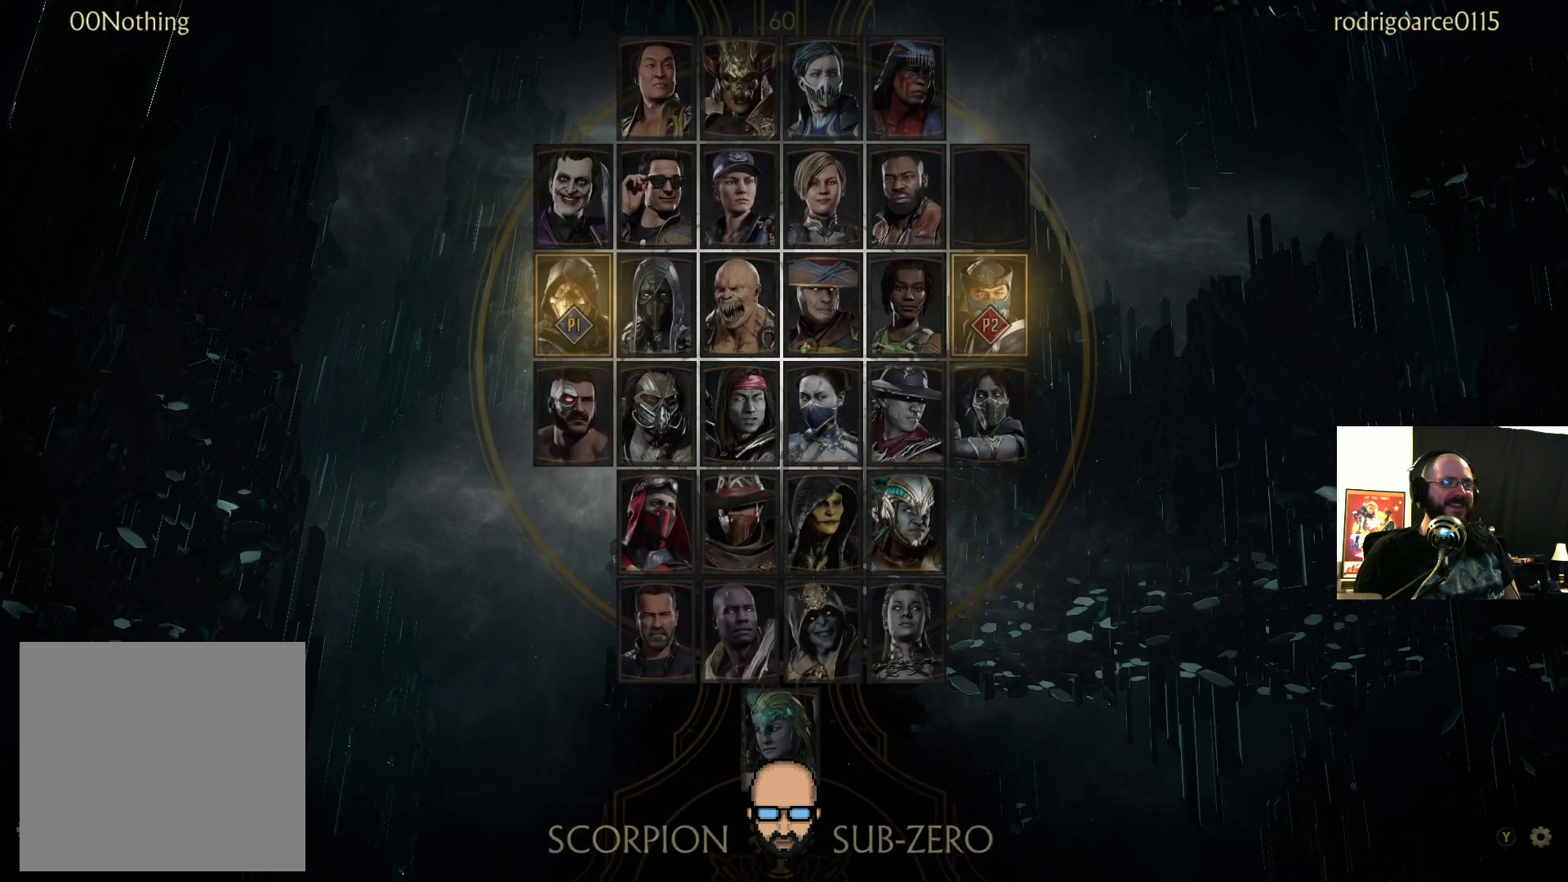
{"dt_ms": 500, "buttons": [], "events": []}
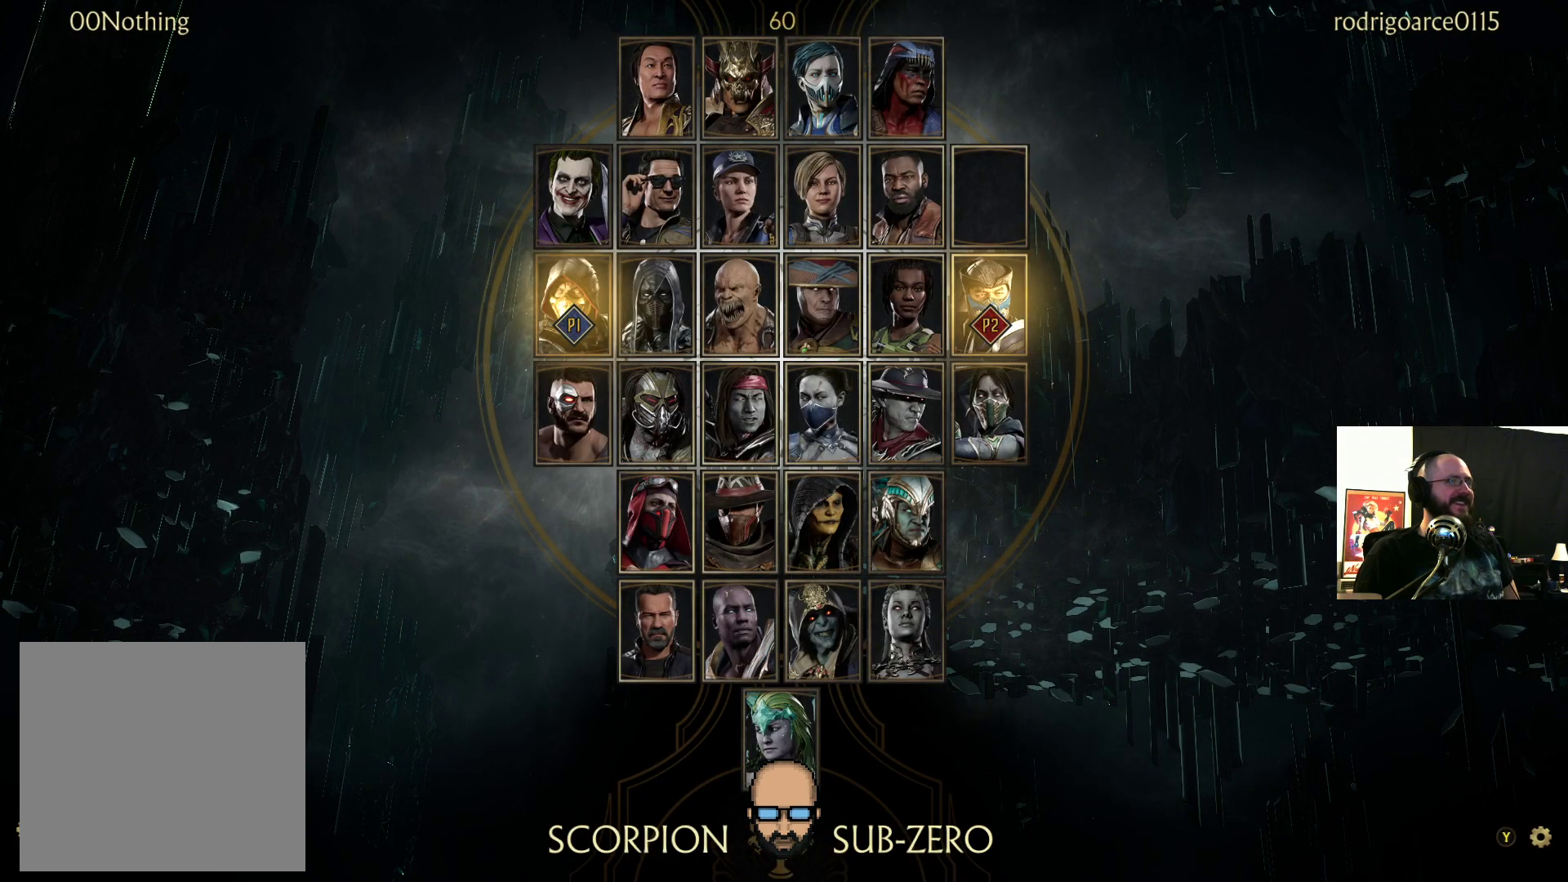
{"dt_ms": 500, "buttons": ["DPAD_RIGHT"], "events": [[433, "DPAD_RIGHT", "down"]]}
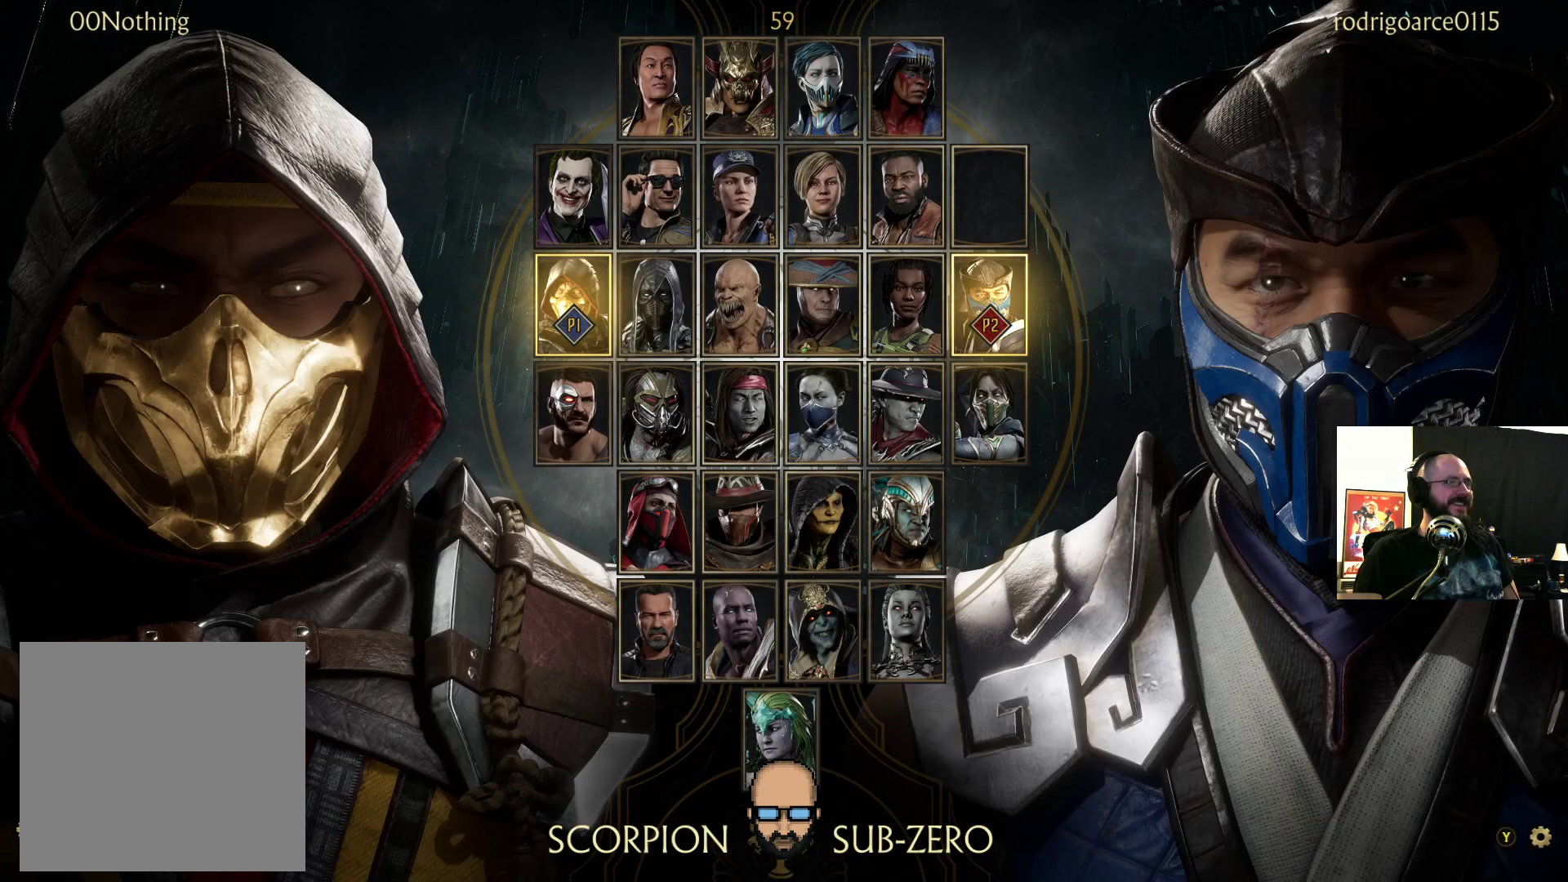
{"dt_ms": 1000, "buttons": []}
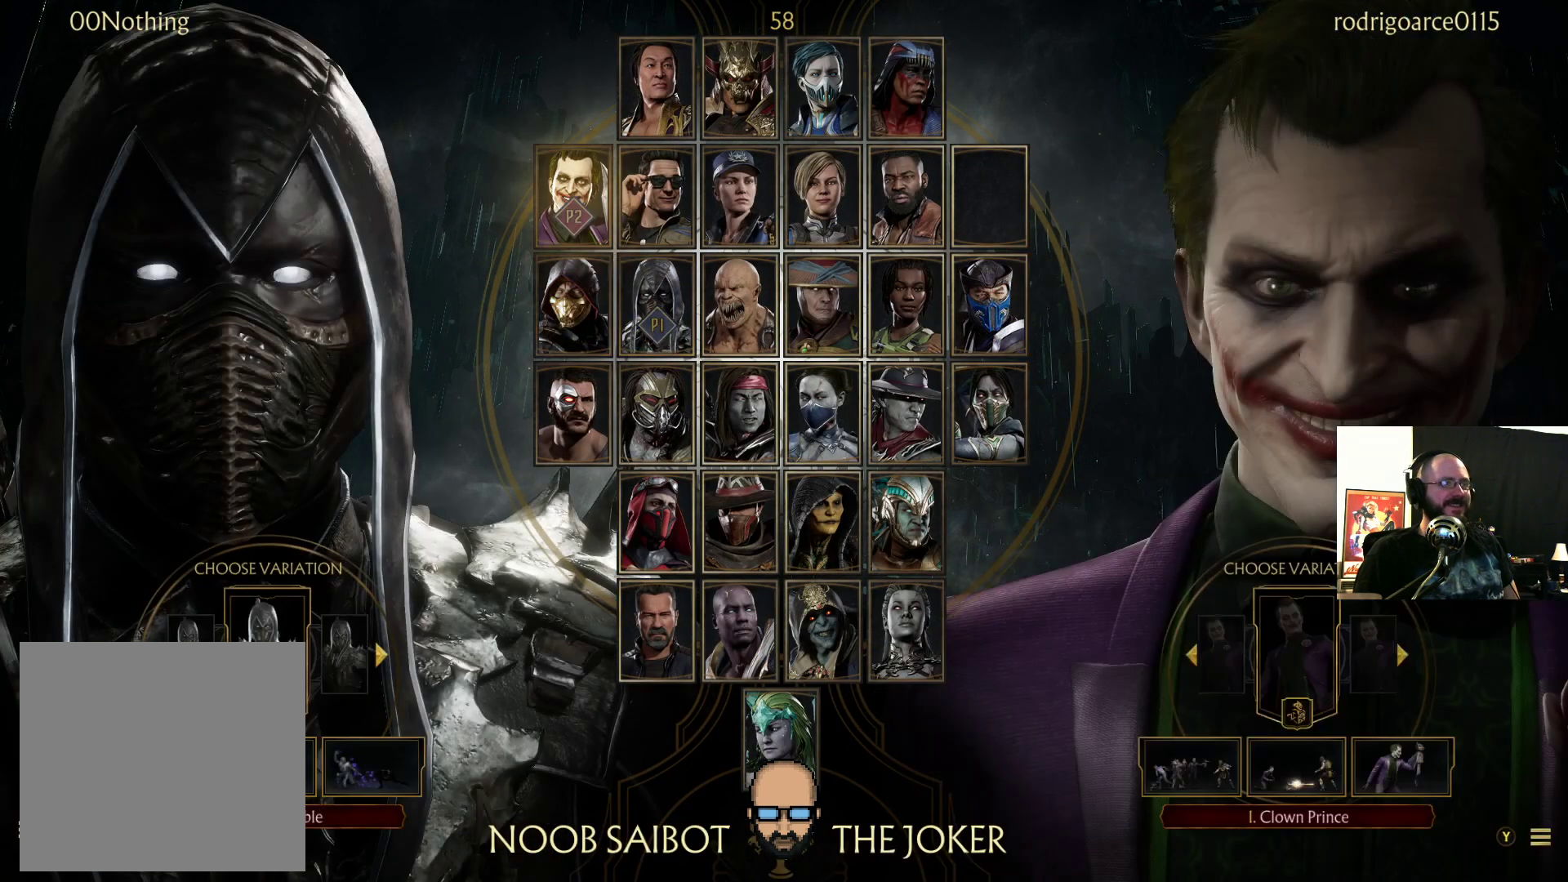
{"dt_ms": 500, "buttons": [], "events": [[300, "DPAD_RIGHT", "down"], [433, "DPAD_RIGHT", "up"]]}
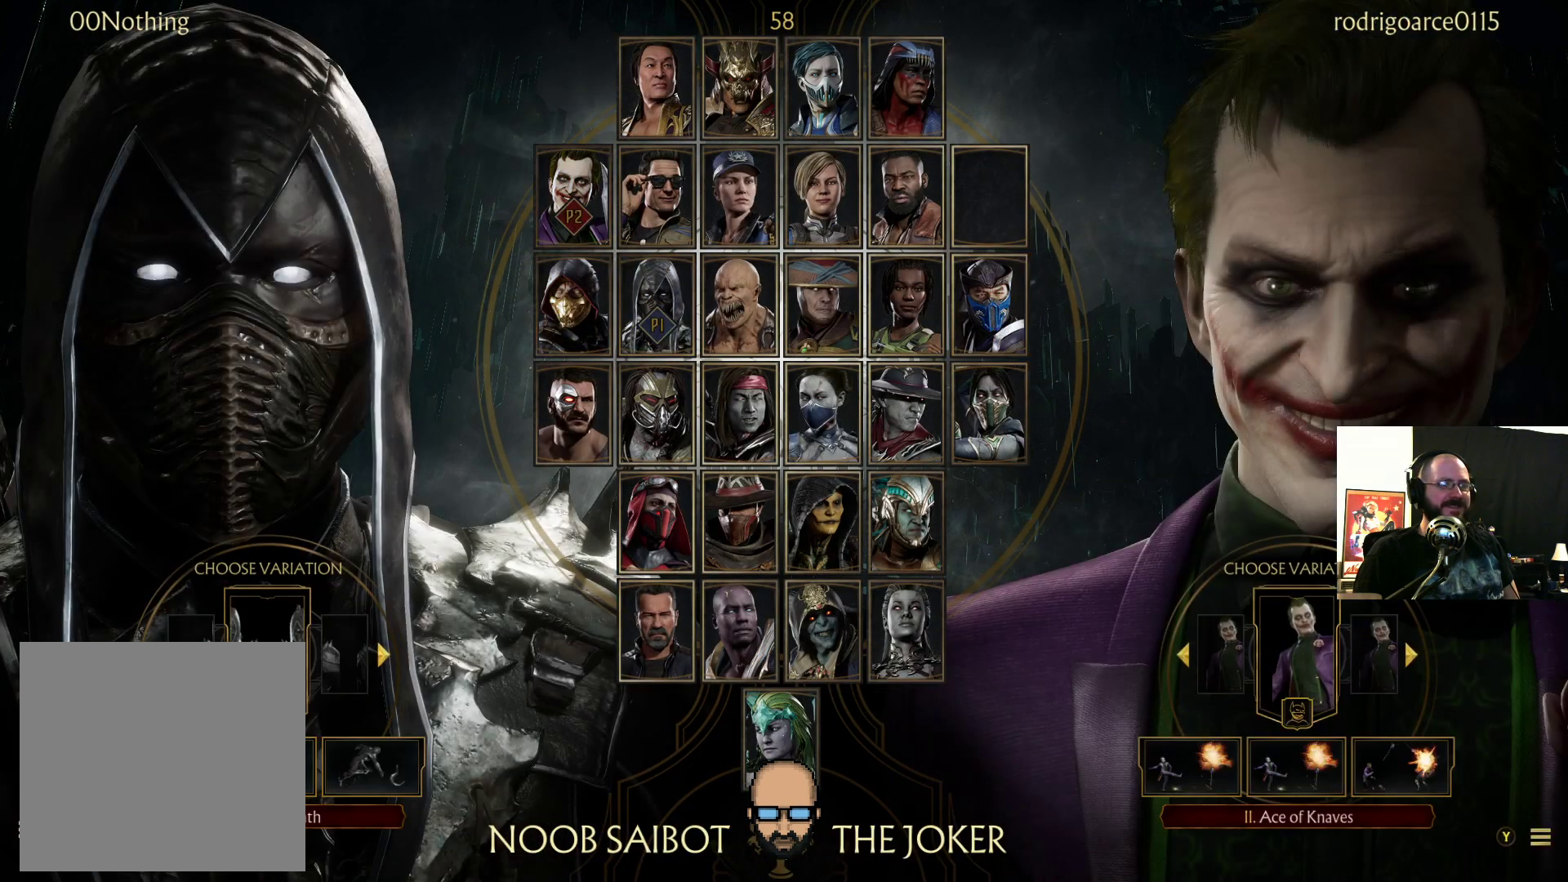
{"dt_ms": 500, "buttons": [], "events": []}
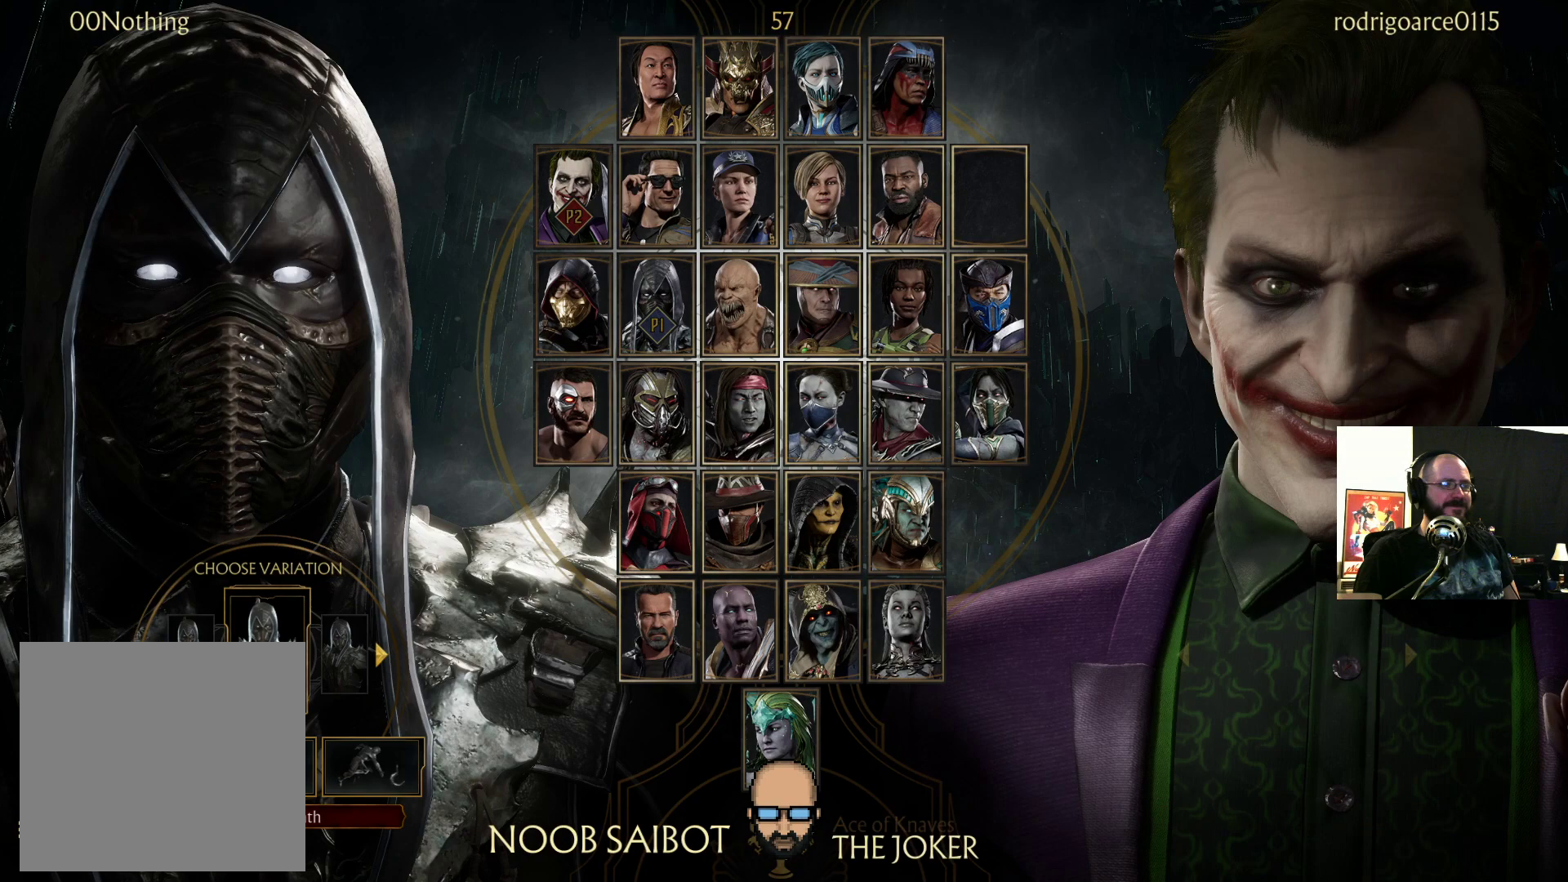
{"dt_ms": 500, "buttons": ["CROSS"], "events": [[467, "CROSS", "down"]]}
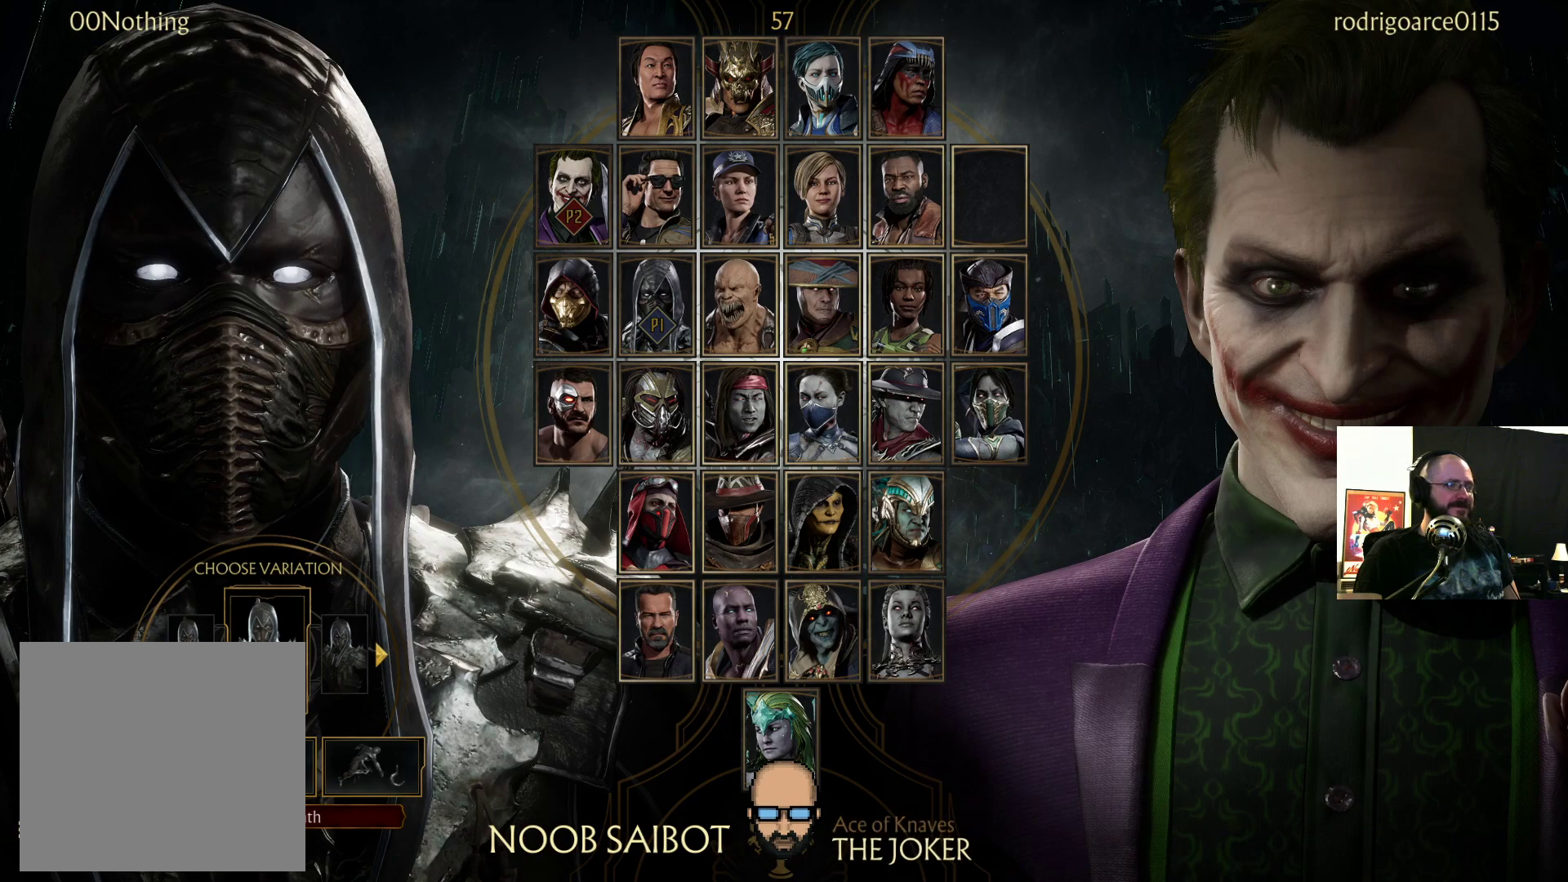
{"dt_ms": 500, "buttons": ["DPAD_UP"], "events": [[33, "CROSS", "up"], [400, "DPAD_UP", "down"]]}
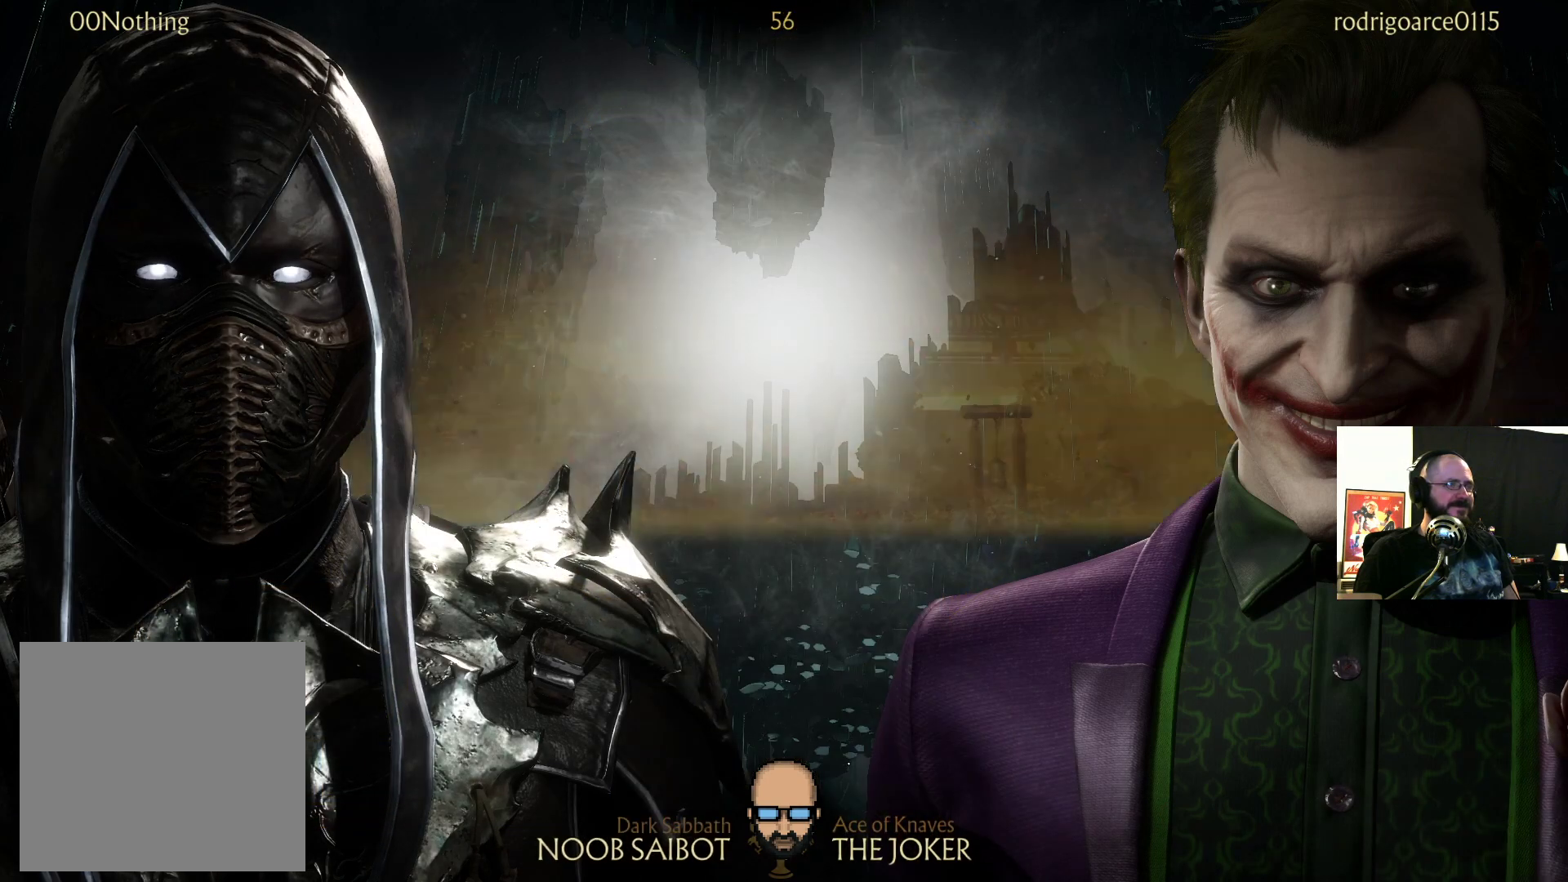
{"dt_ms": 500, "buttons": ["L2"], "events": [[33, "DPAD_UP", "up"], [100, "DPAD_UP", "down"], [233, "DPAD_UP", "up"], [267, "L2", "down"], [333, "L2", "up"], [467, "L2", "down"]]}
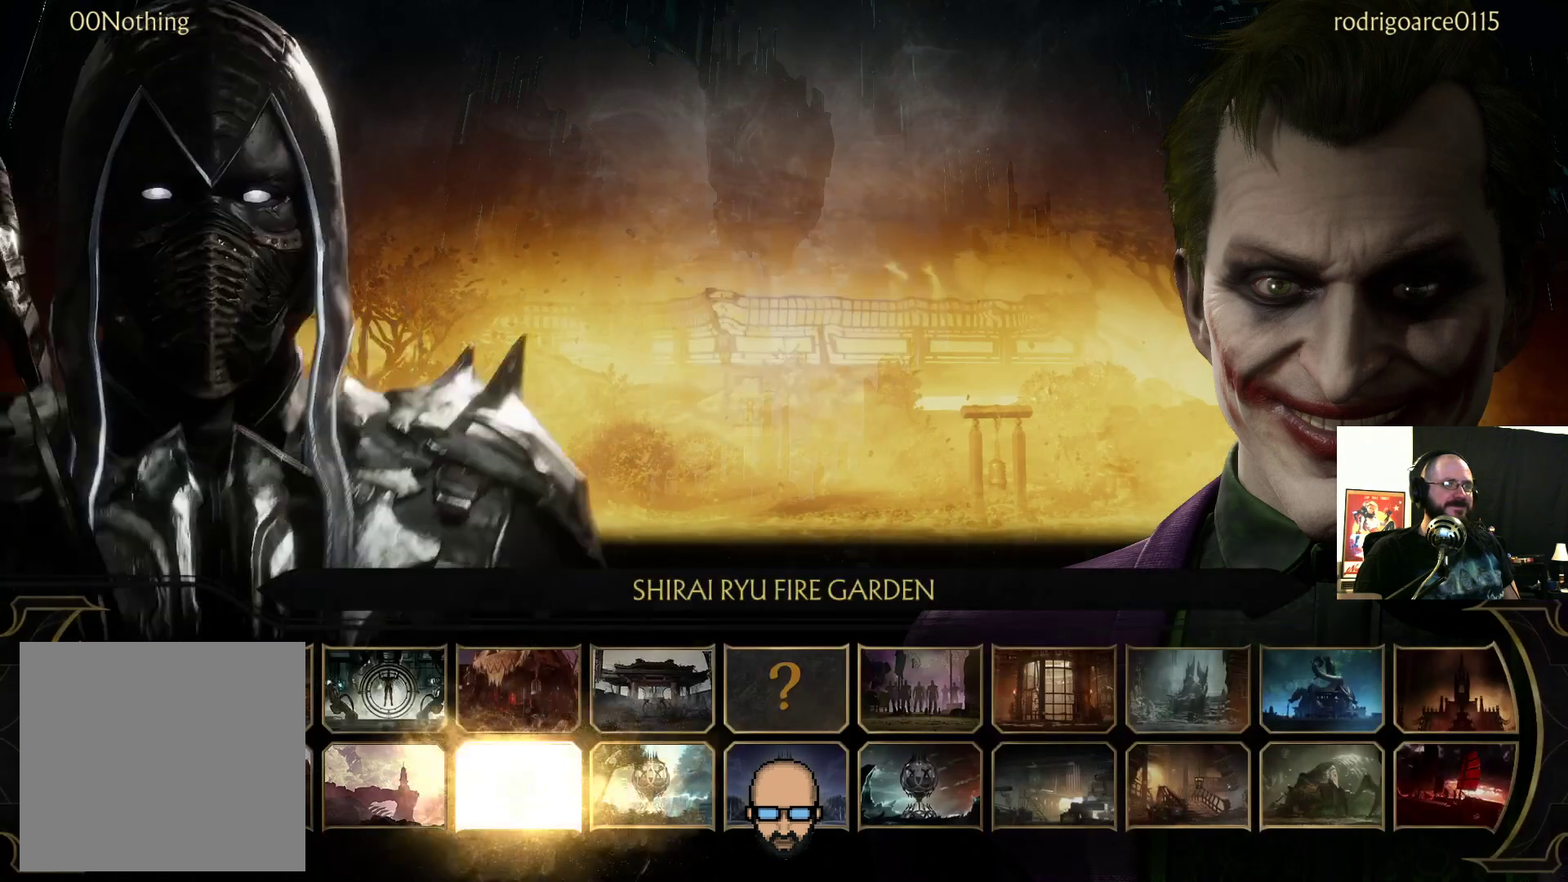
{"dt_ms": 500, "buttons": [], "events": [[200, "L2", "up"]]}
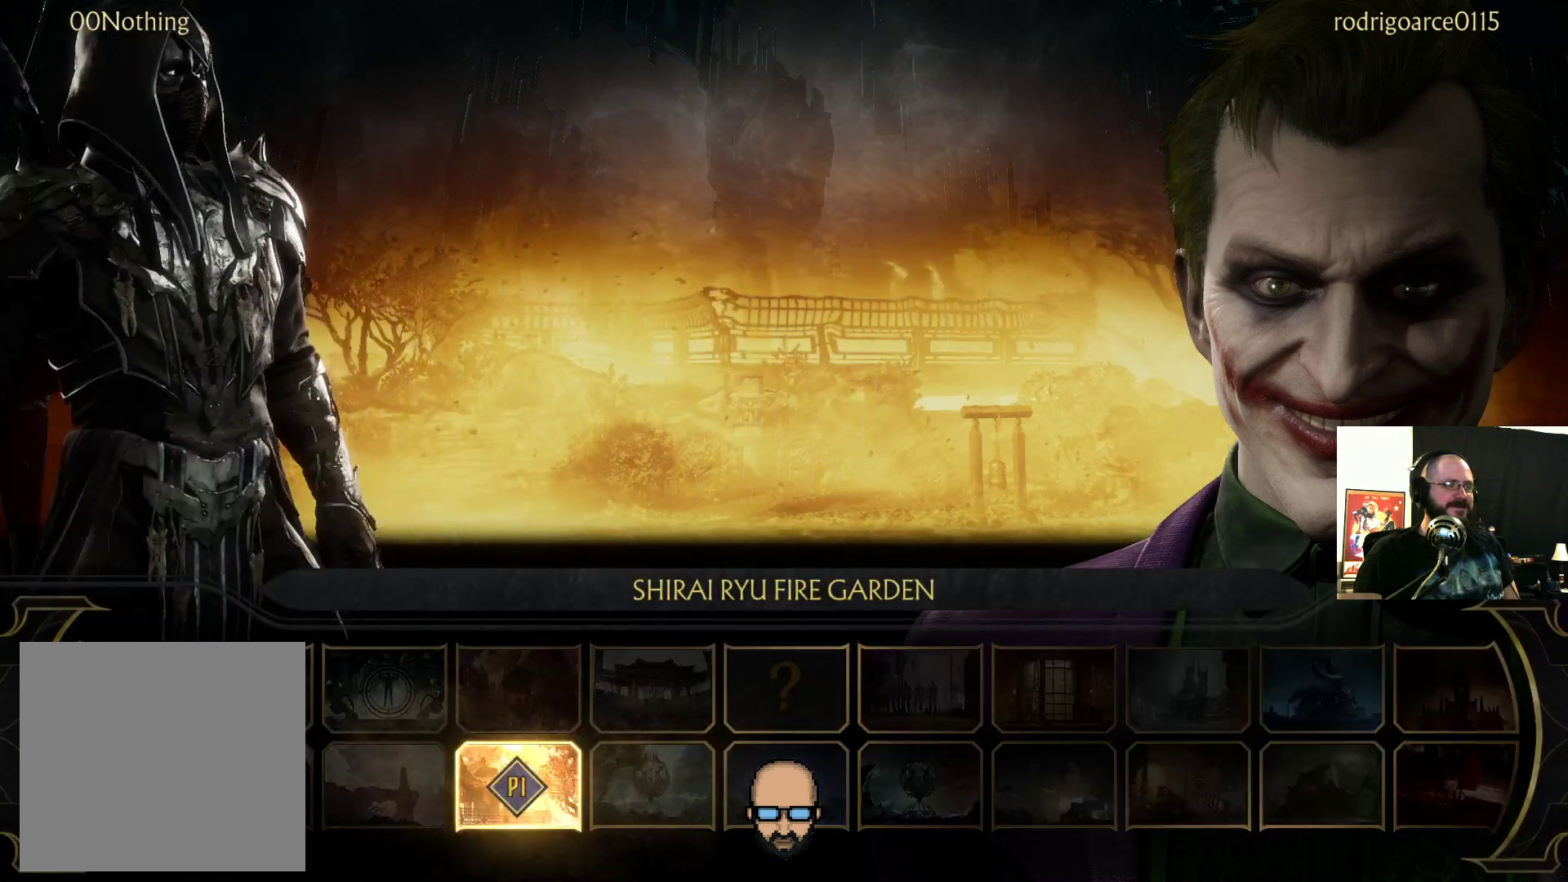
{"dt_ms": 500, "buttons": [], "events": []}
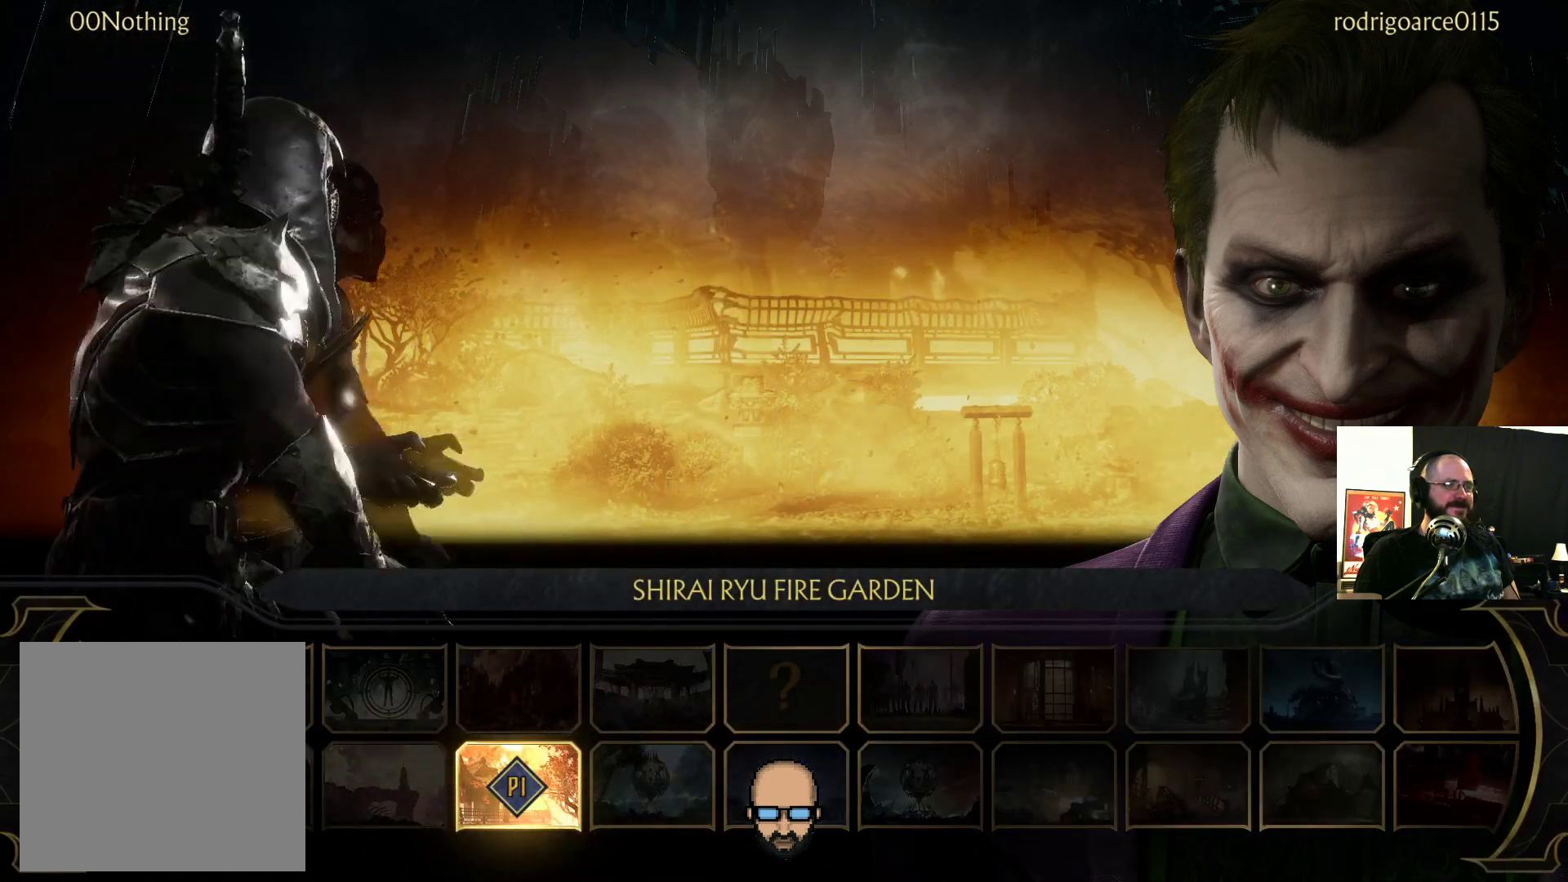
{"dt_ms": 500, "buttons": [], "events": []}
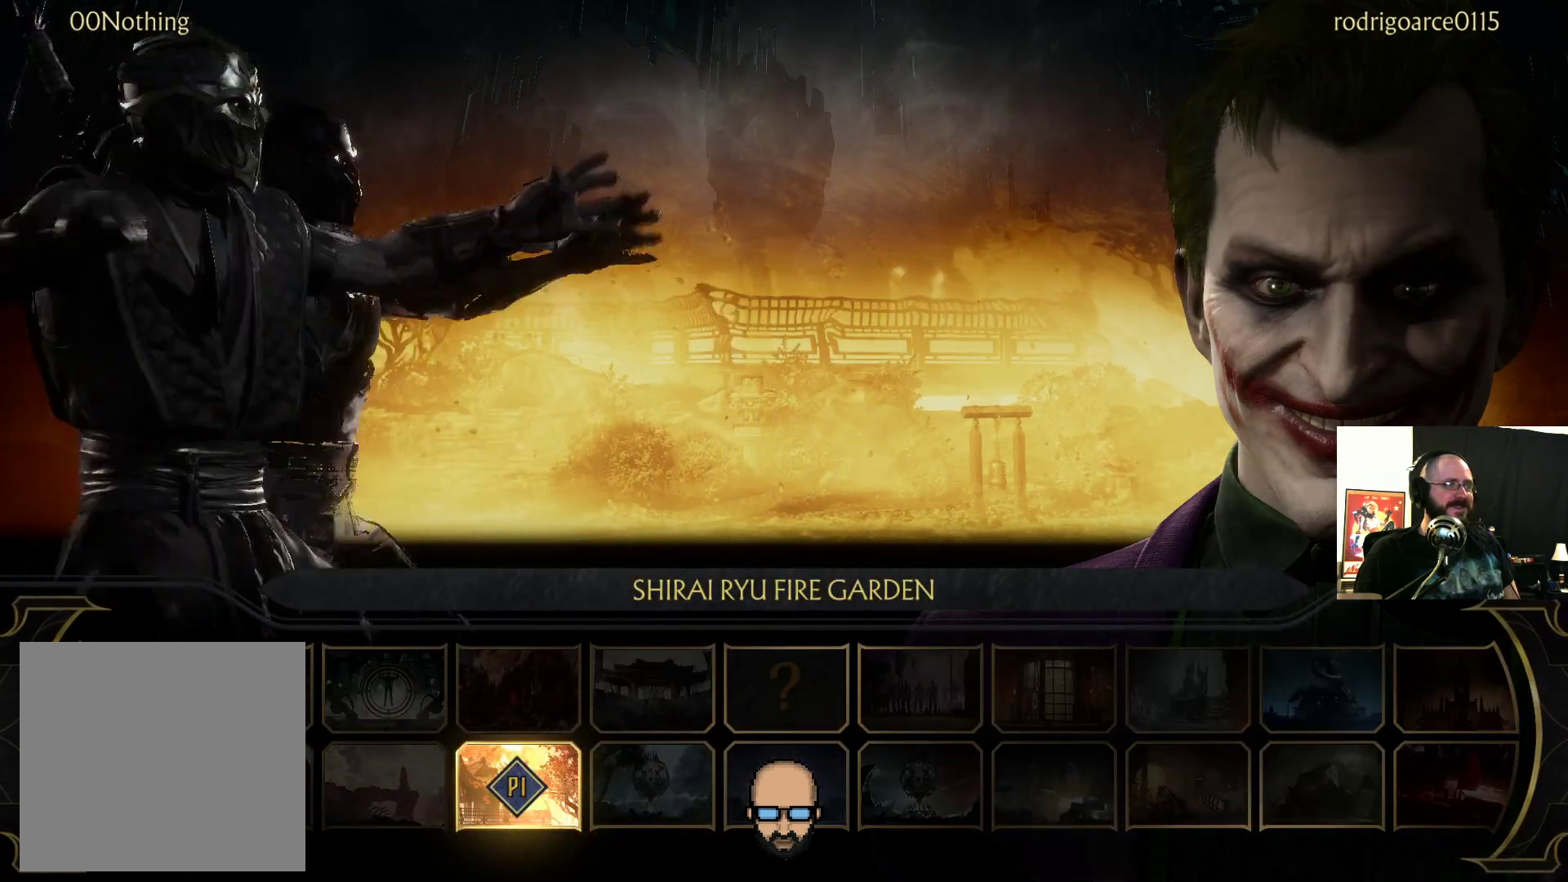
{"dt_ms": 500, "buttons": [], "events": []}
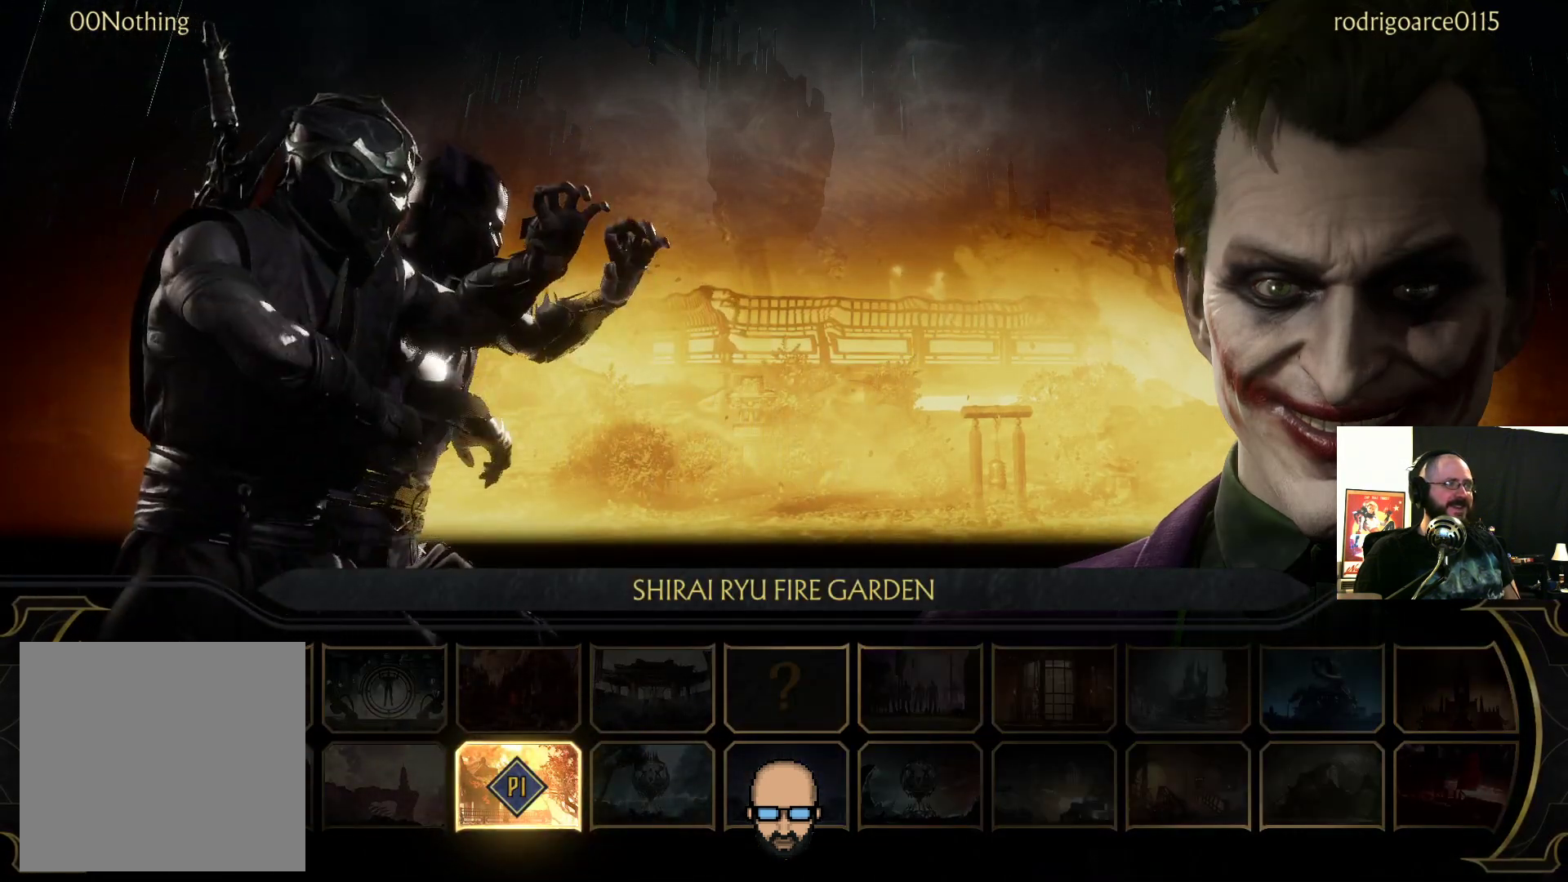
{"dt_ms": 500, "buttons": [], "events": []}
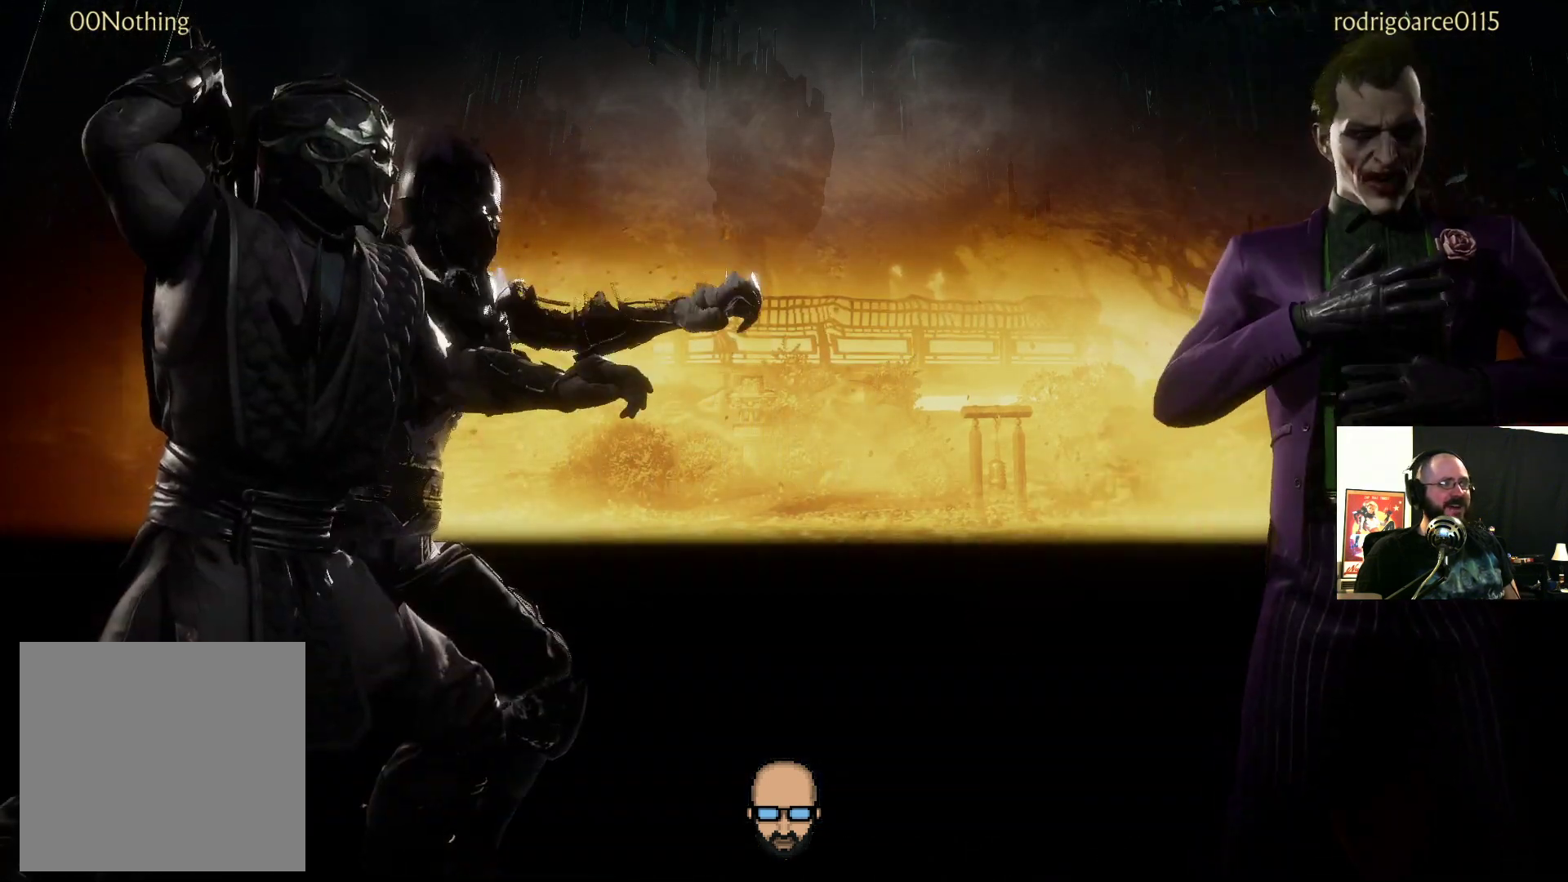
{"dt_ms": 500, "buttons": [], "events": []}
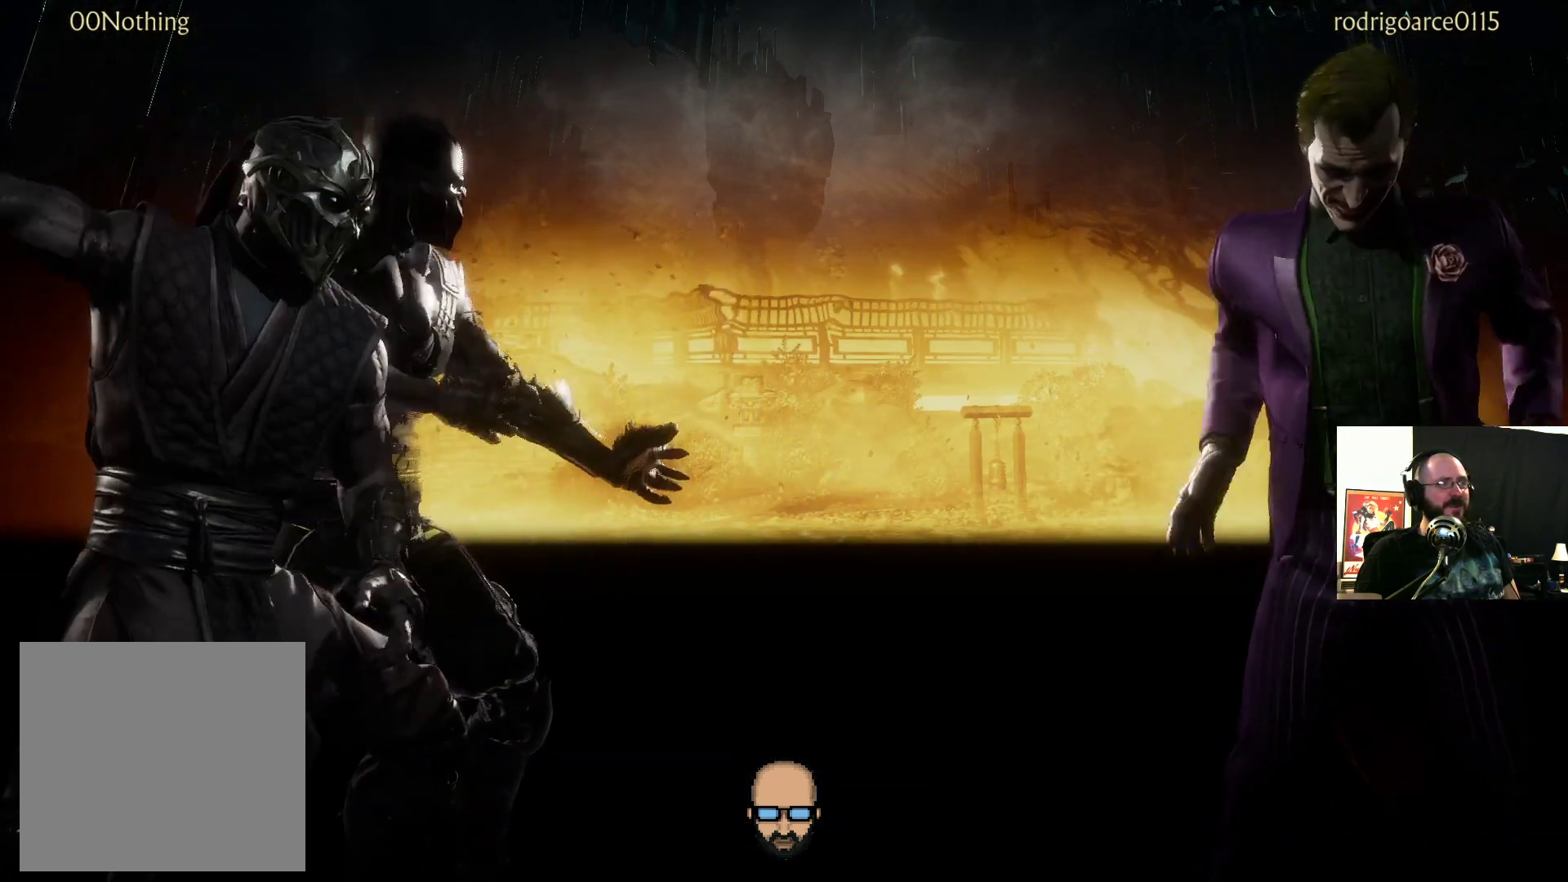
{"dt_ms": 500, "buttons": [], "events": [[400, "L2", "down"], [467, "L2", "up"]]}